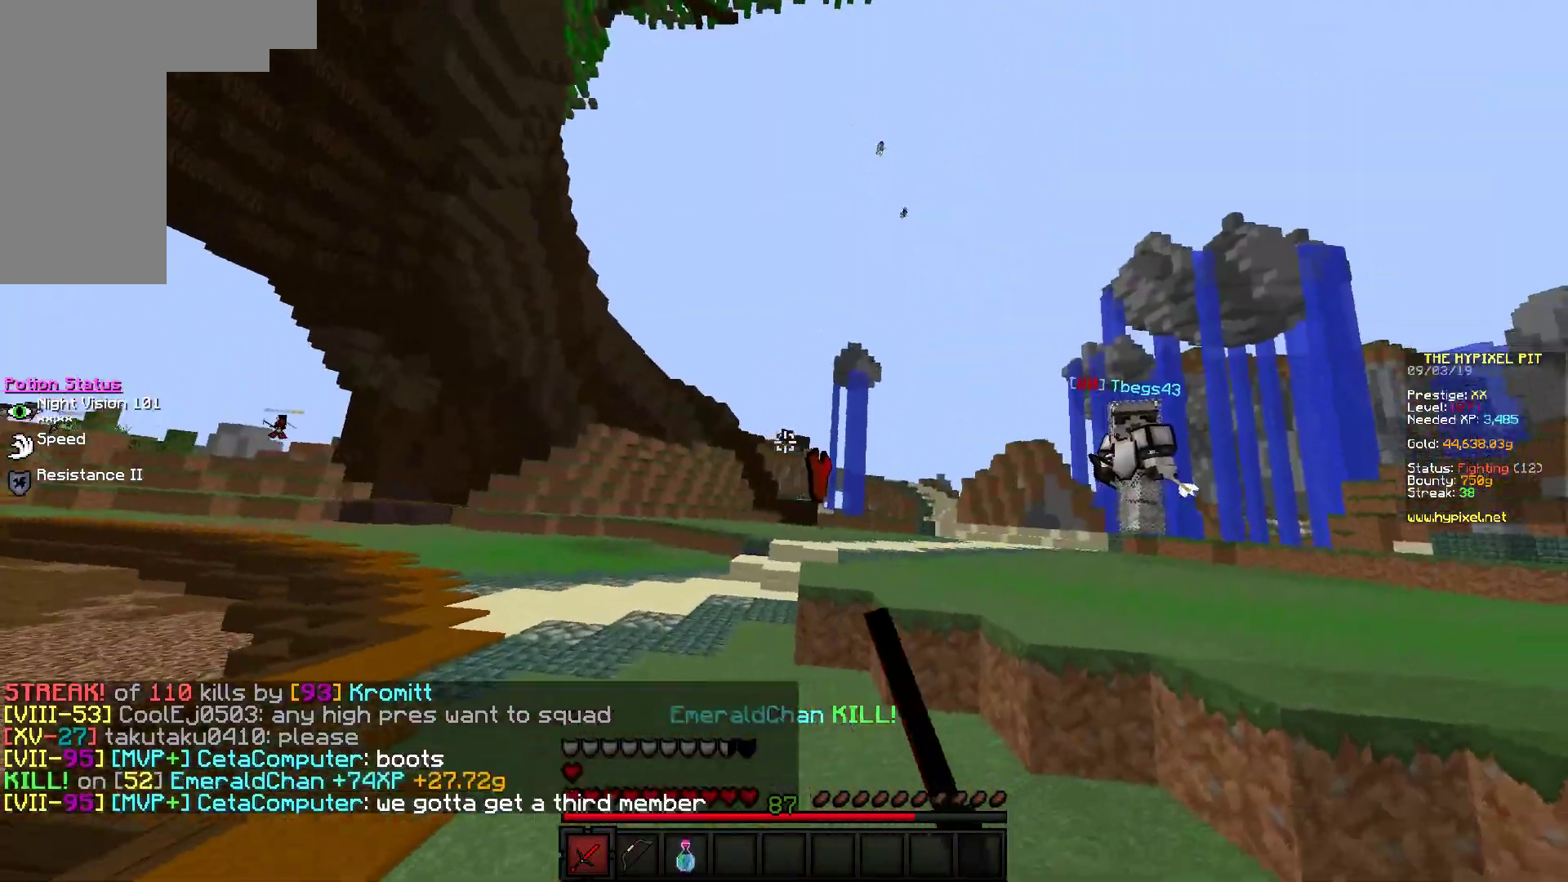
Gameplay with keyboard and mouse; each line is a JSON object with the keys and mouse buttons held at the frame after it. "events" lists presses ("down") and releases ("up") of "a", "d", "s", "w", "mouse_left" and "mouse_right" between this image and that frame as [ms after this image, input, new state], when the widget could be followed in between. "mouse_left", "mouse_right" = the "left", "right" buttons of the "mouse" list. No other keys are recorded. Fast repeated clicks can show as one long hold. Mouse movement is not recorded.
{"keys": ["w"], "mouse": ["right"], "events": [[200, "mouse_left", "up"], [467, "mouse_right", "down"]]}
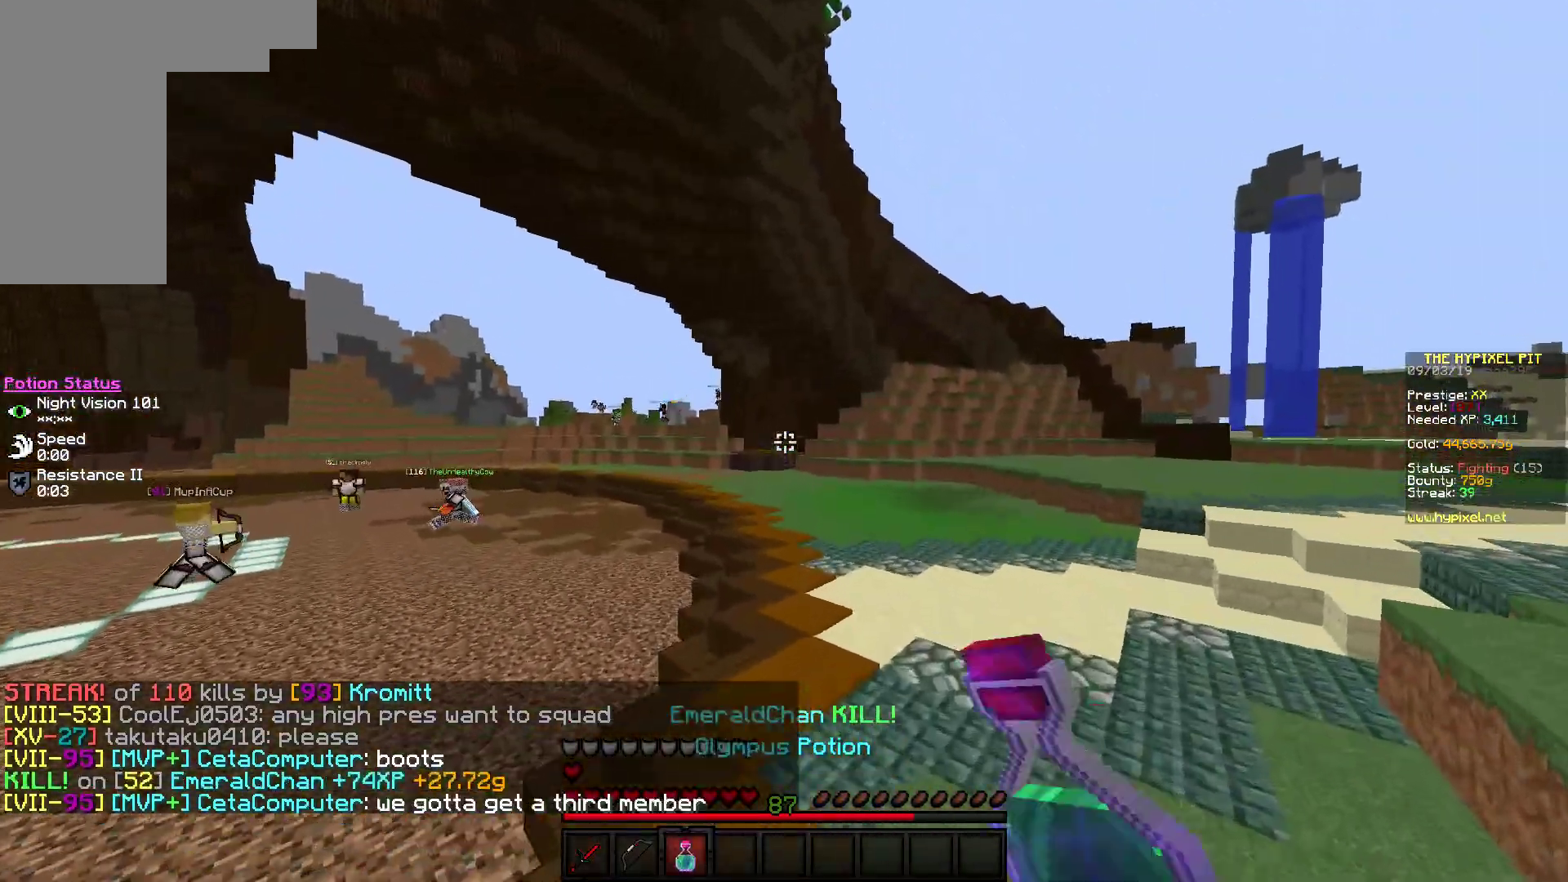
{"keys": ["d", "w"], "mouse": ["right"], "events": [[417, "d", "down"]]}
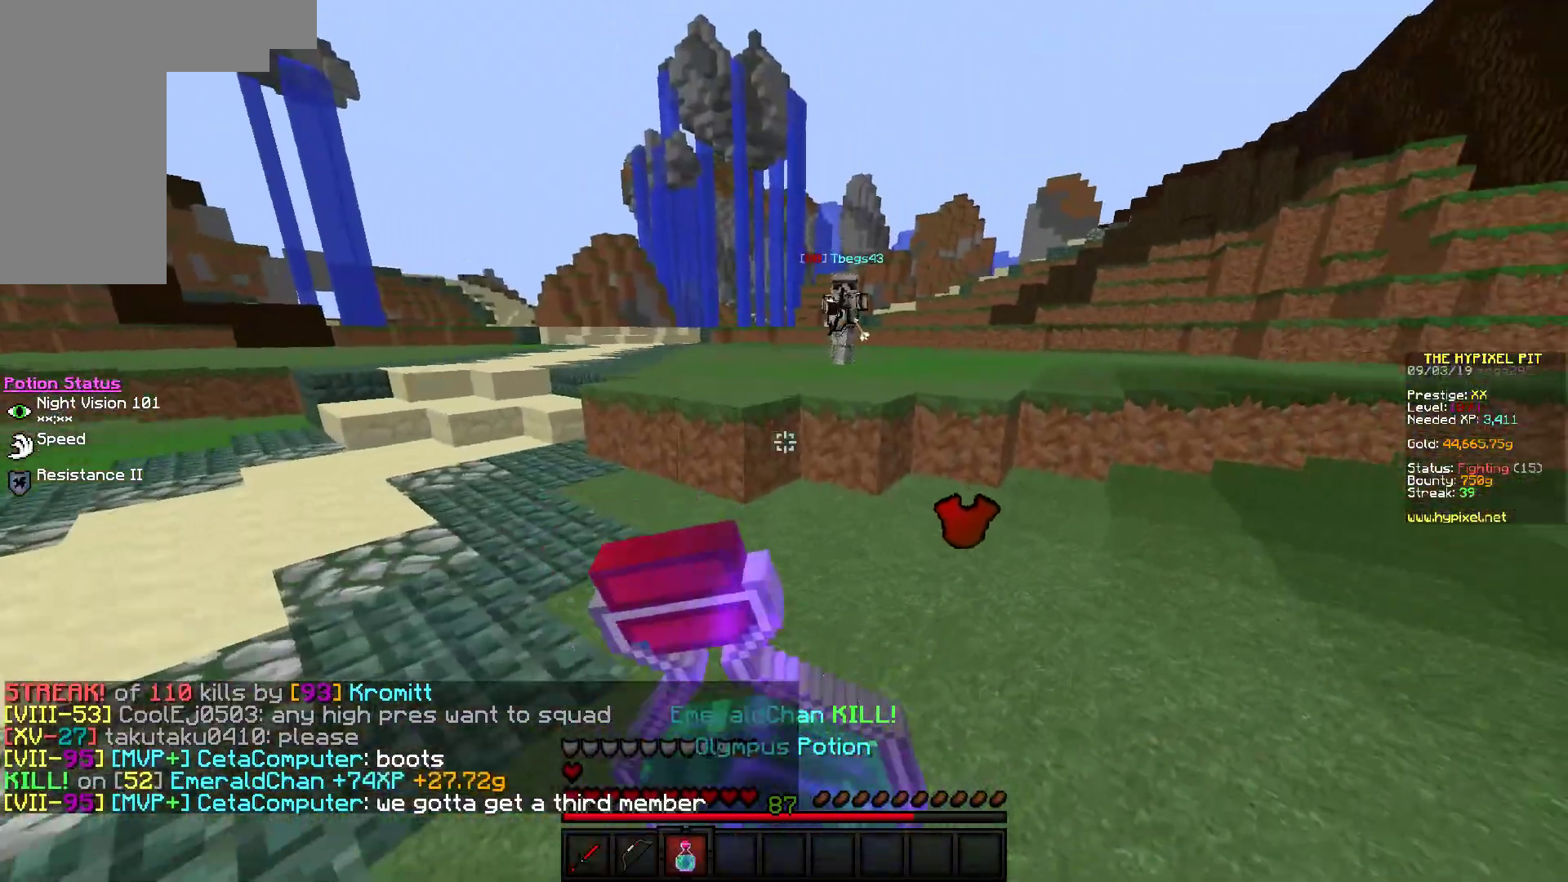
{"keys": ["d", "w"], "mouse": ["right"], "events": []}
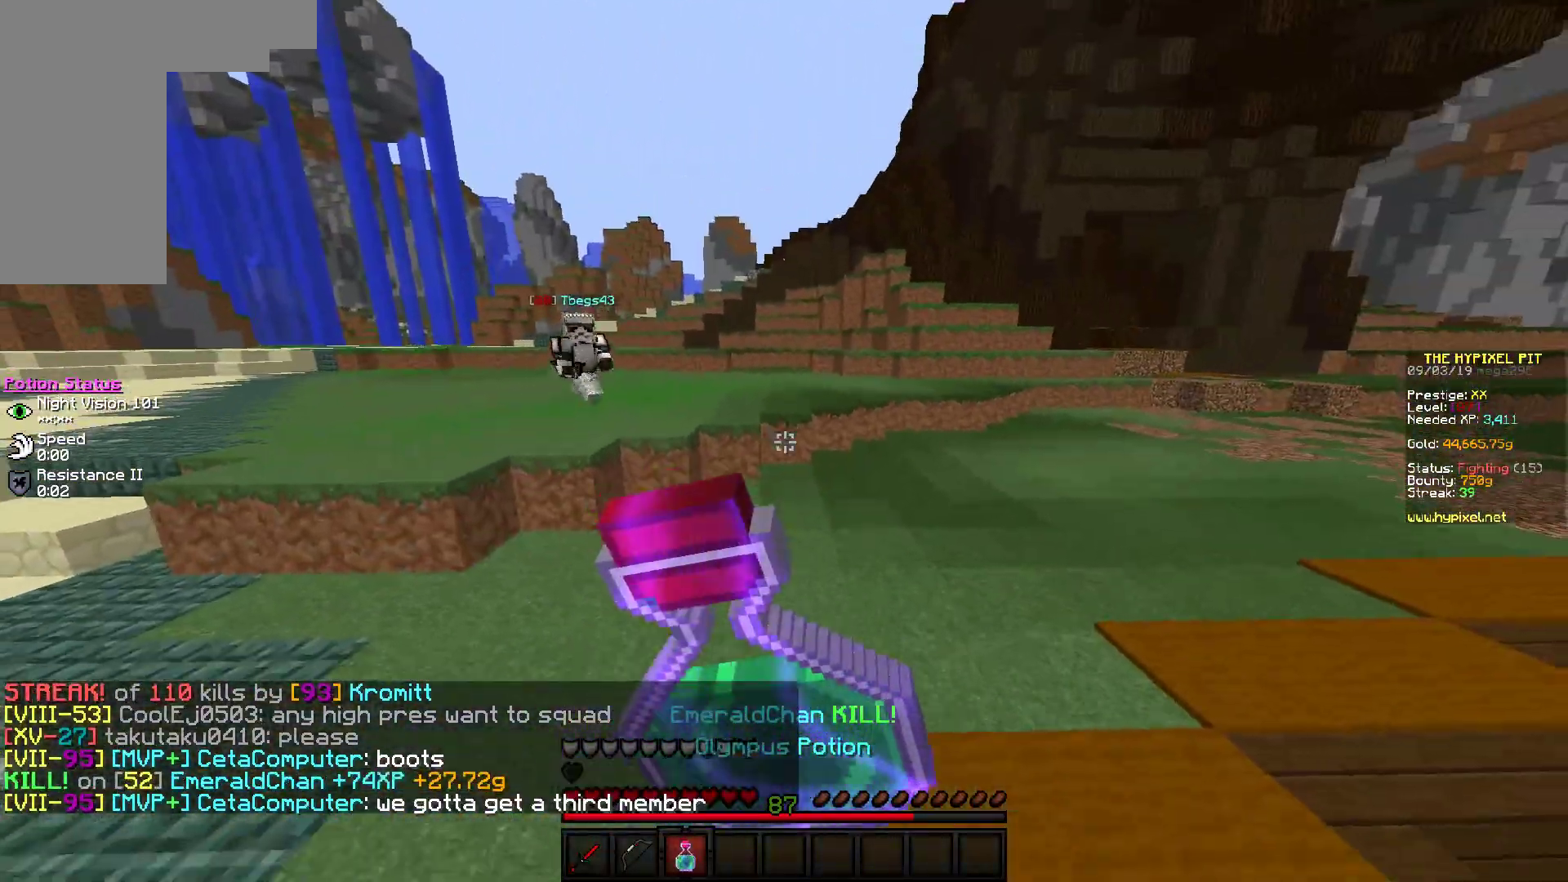
{"keys": ["d", "w"], "mouse": ["right"], "events": []}
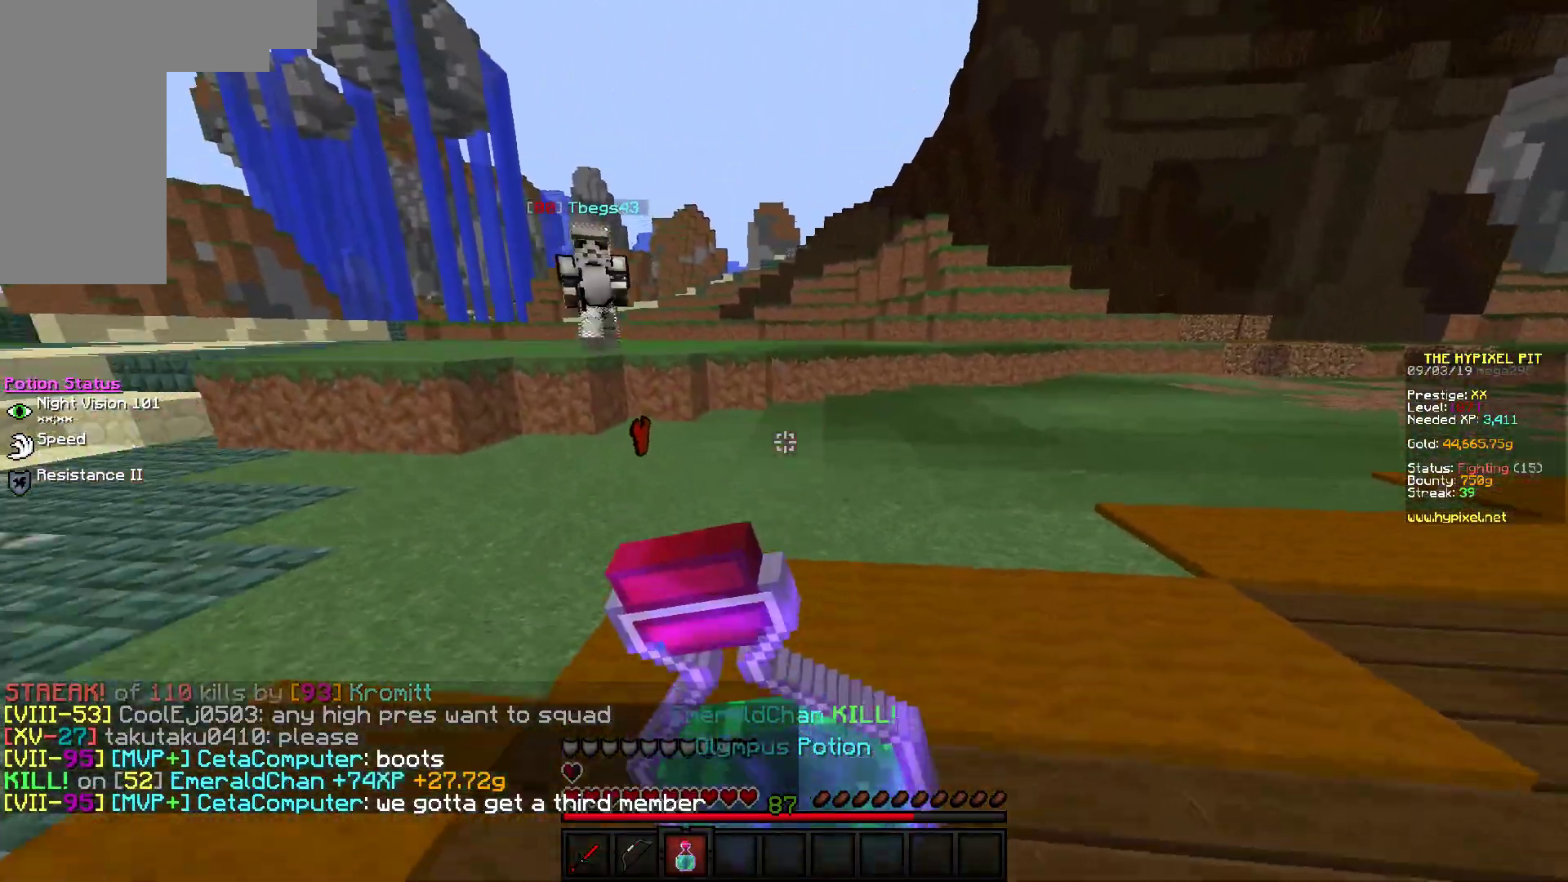
{"keys": ["d", "w"], "mouse": [], "events": [[467, "mouse_right", "up"]]}
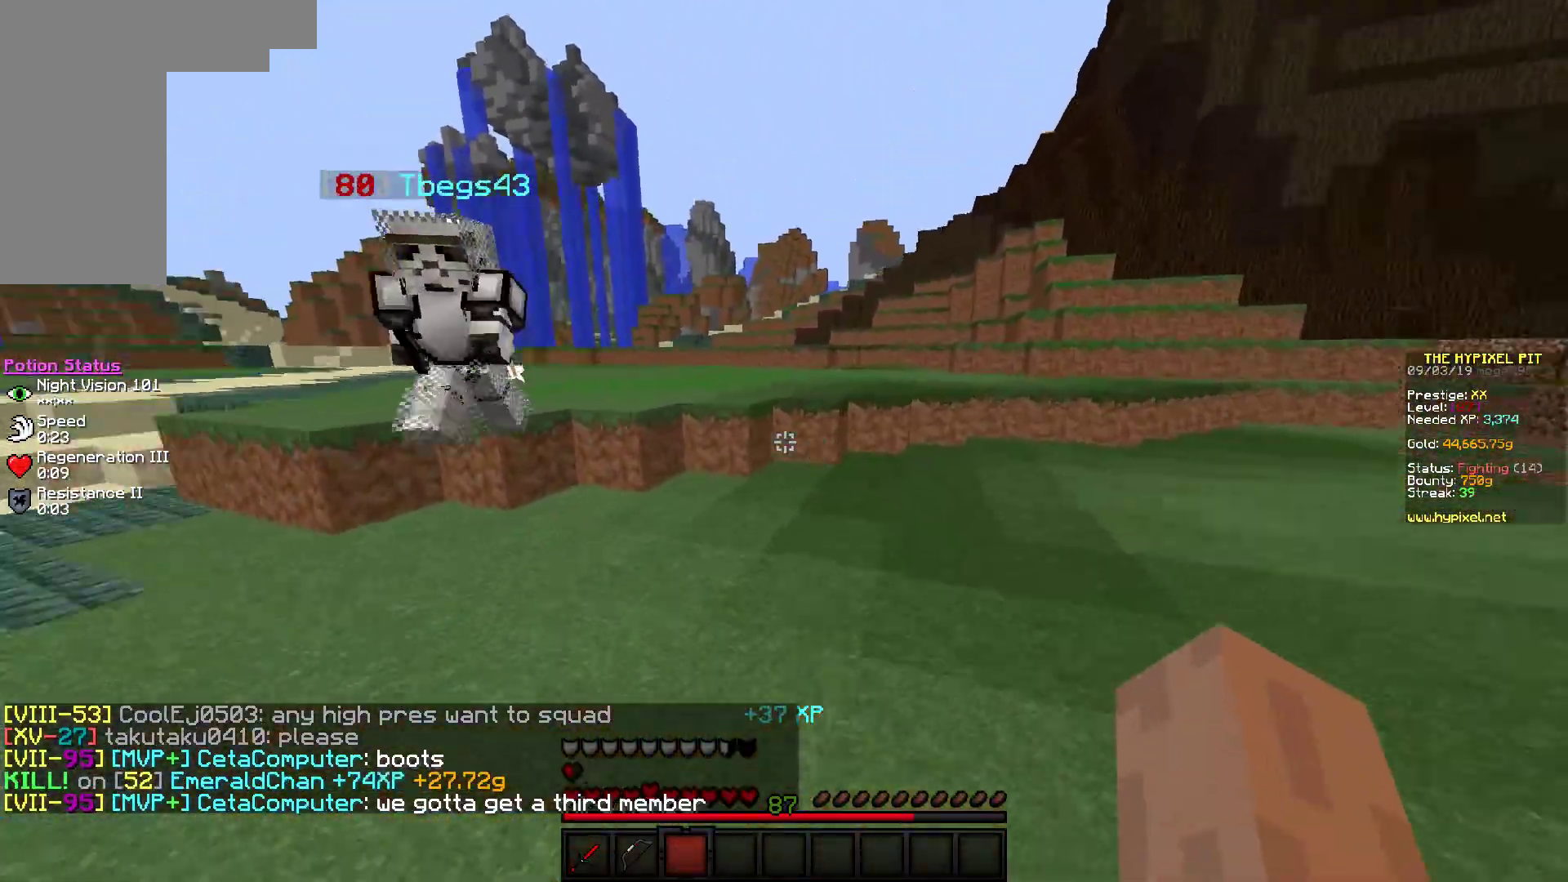
{"keys": ["d", "w"], "mouse": ["left"], "events": [[133, "mouse_left", "down"]]}
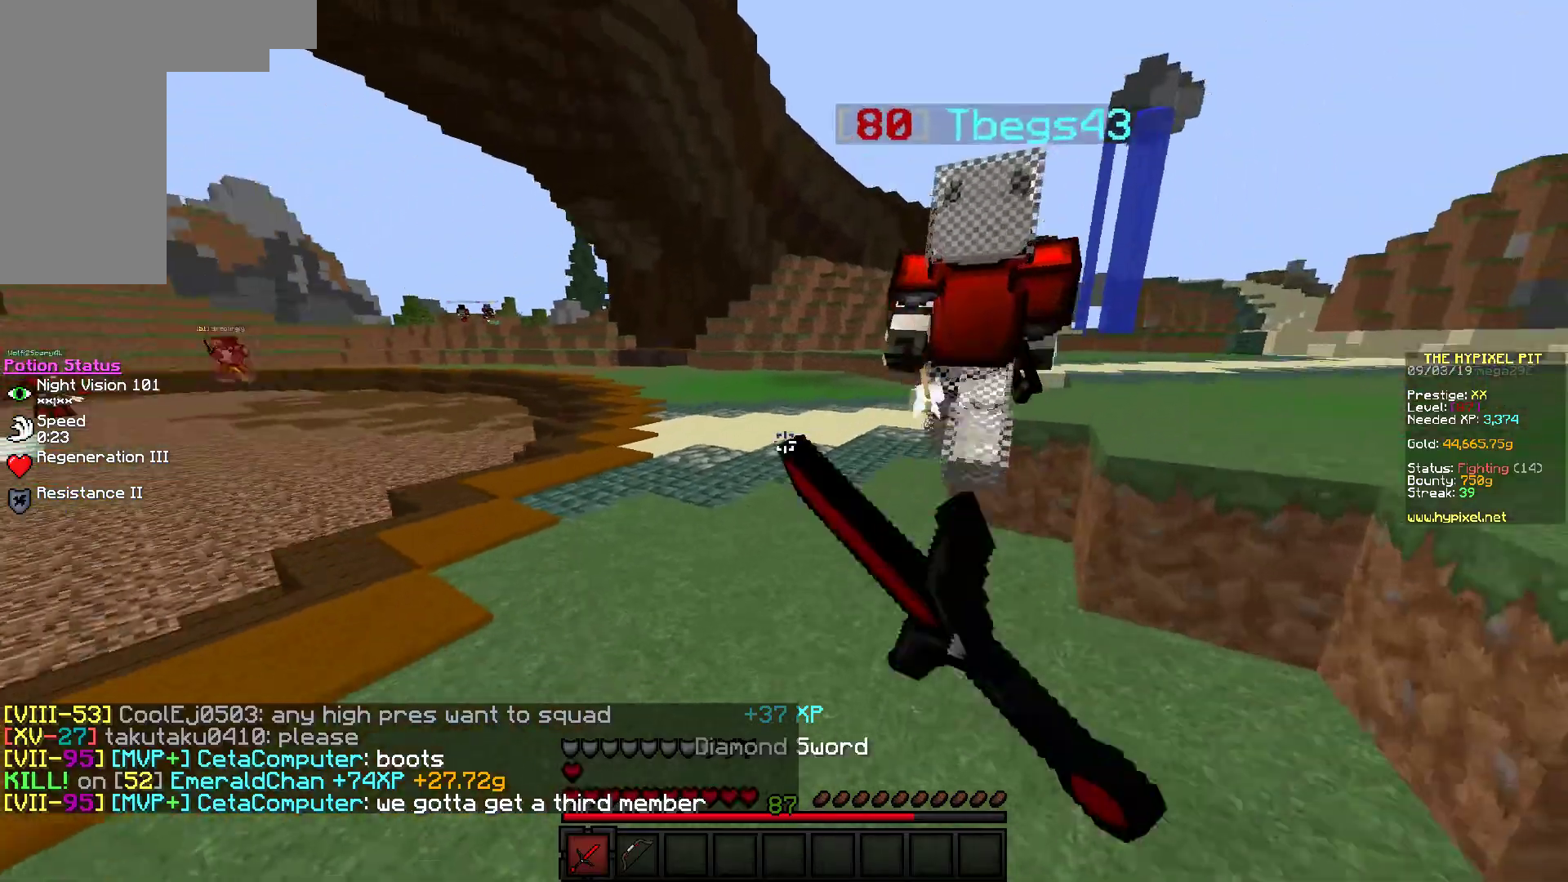
{"keys": ["w"], "mouse": ["left"], "events": [[167, "d", "up"]]}
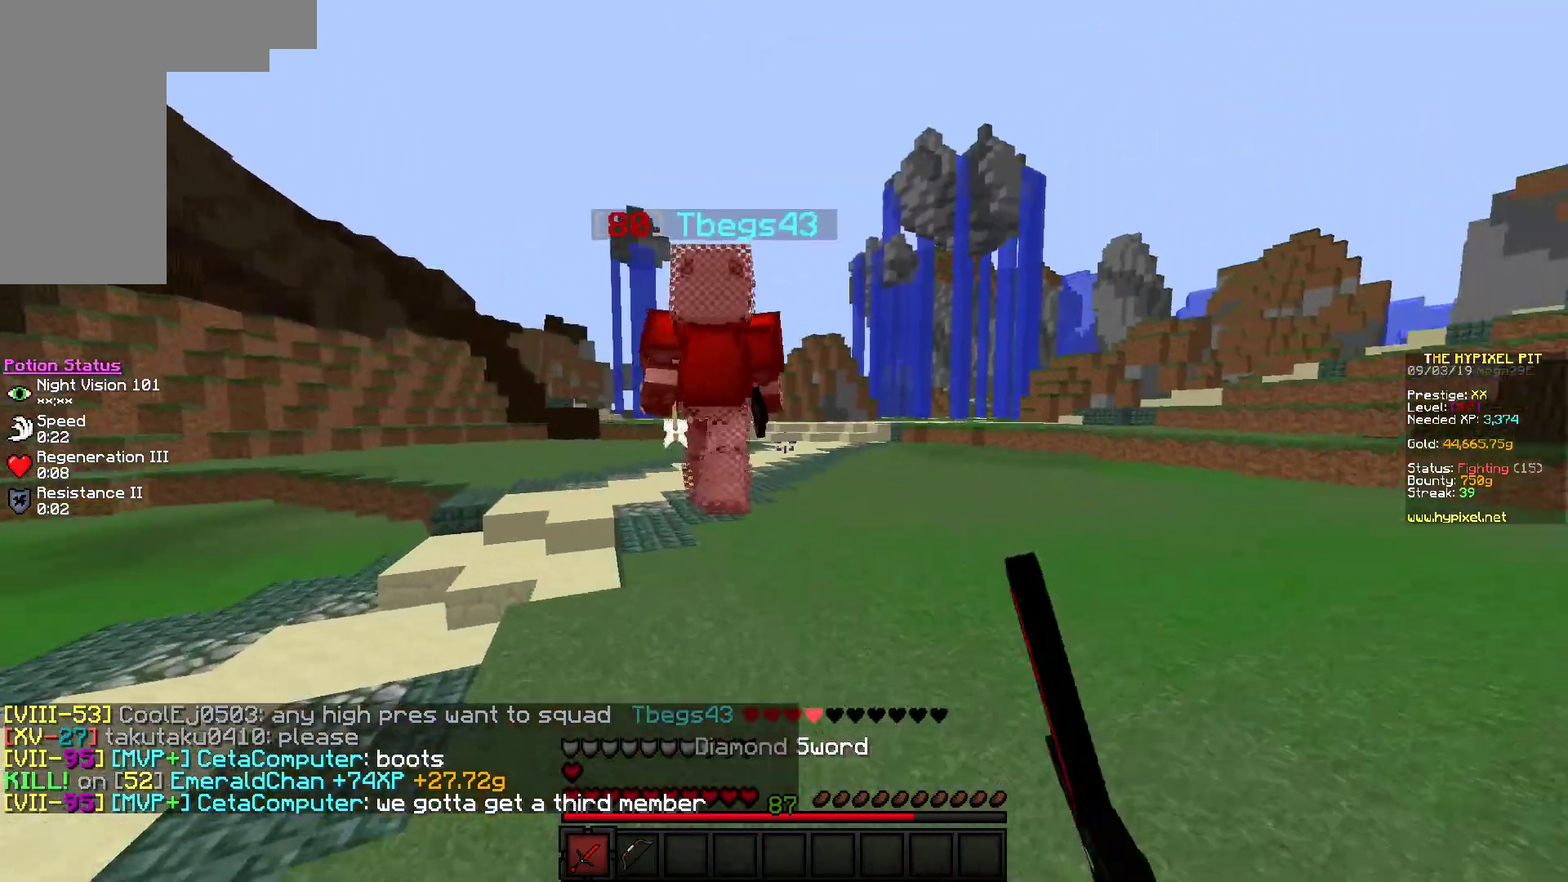
{"keys": ["w"], "mouse": [], "events": [[133, "mouse_left", "up"], [183, "mouse_left", "down"], [283, "mouse_left", "up"]]}
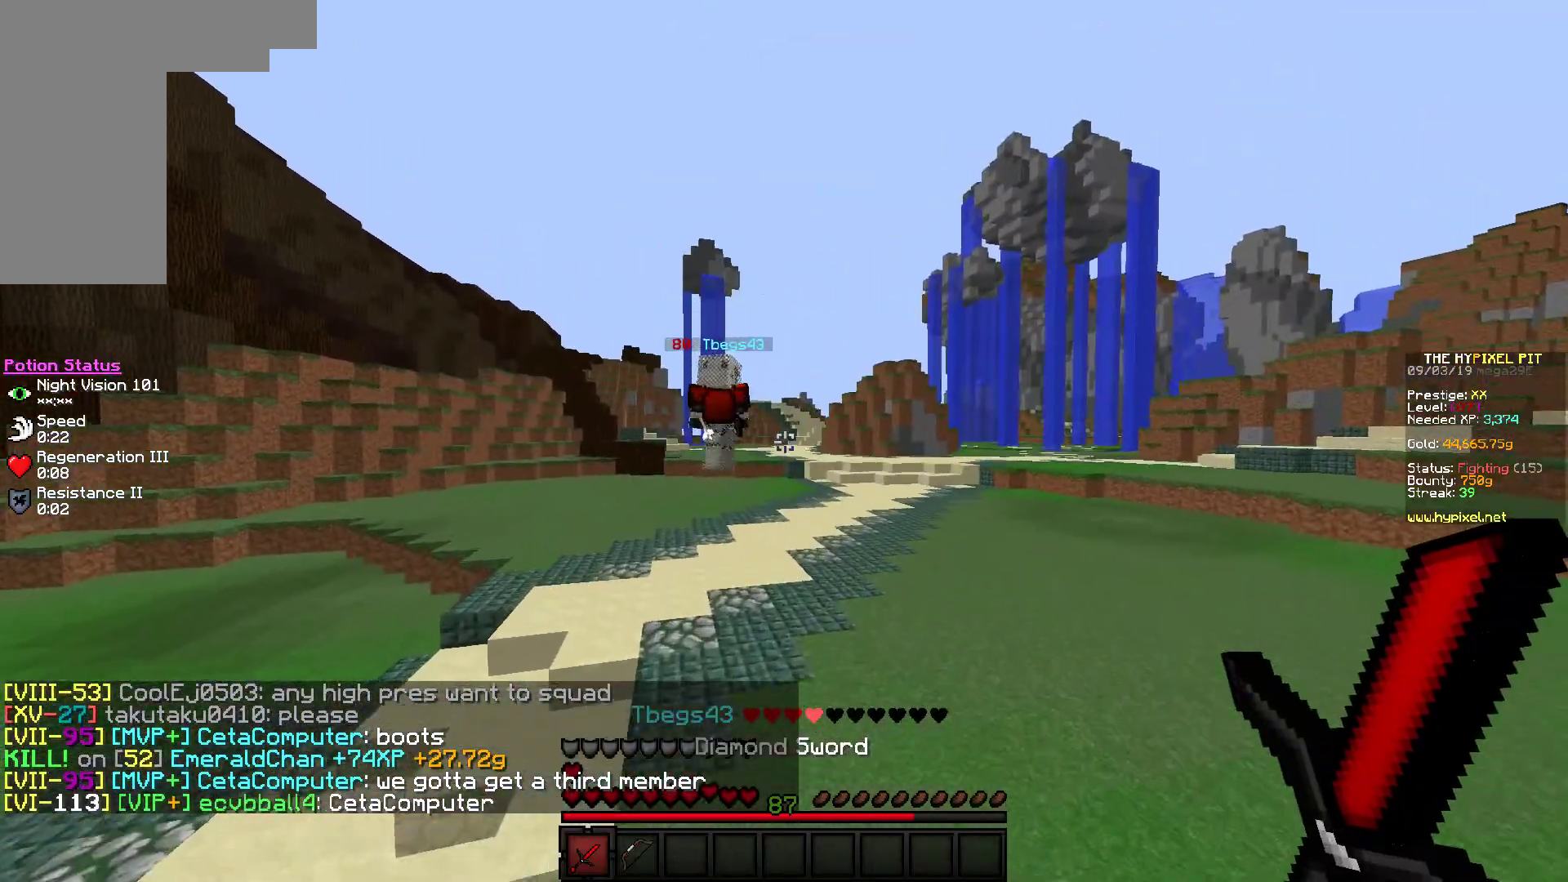
{"keys": ["w"], "mouse": [], "events": []}
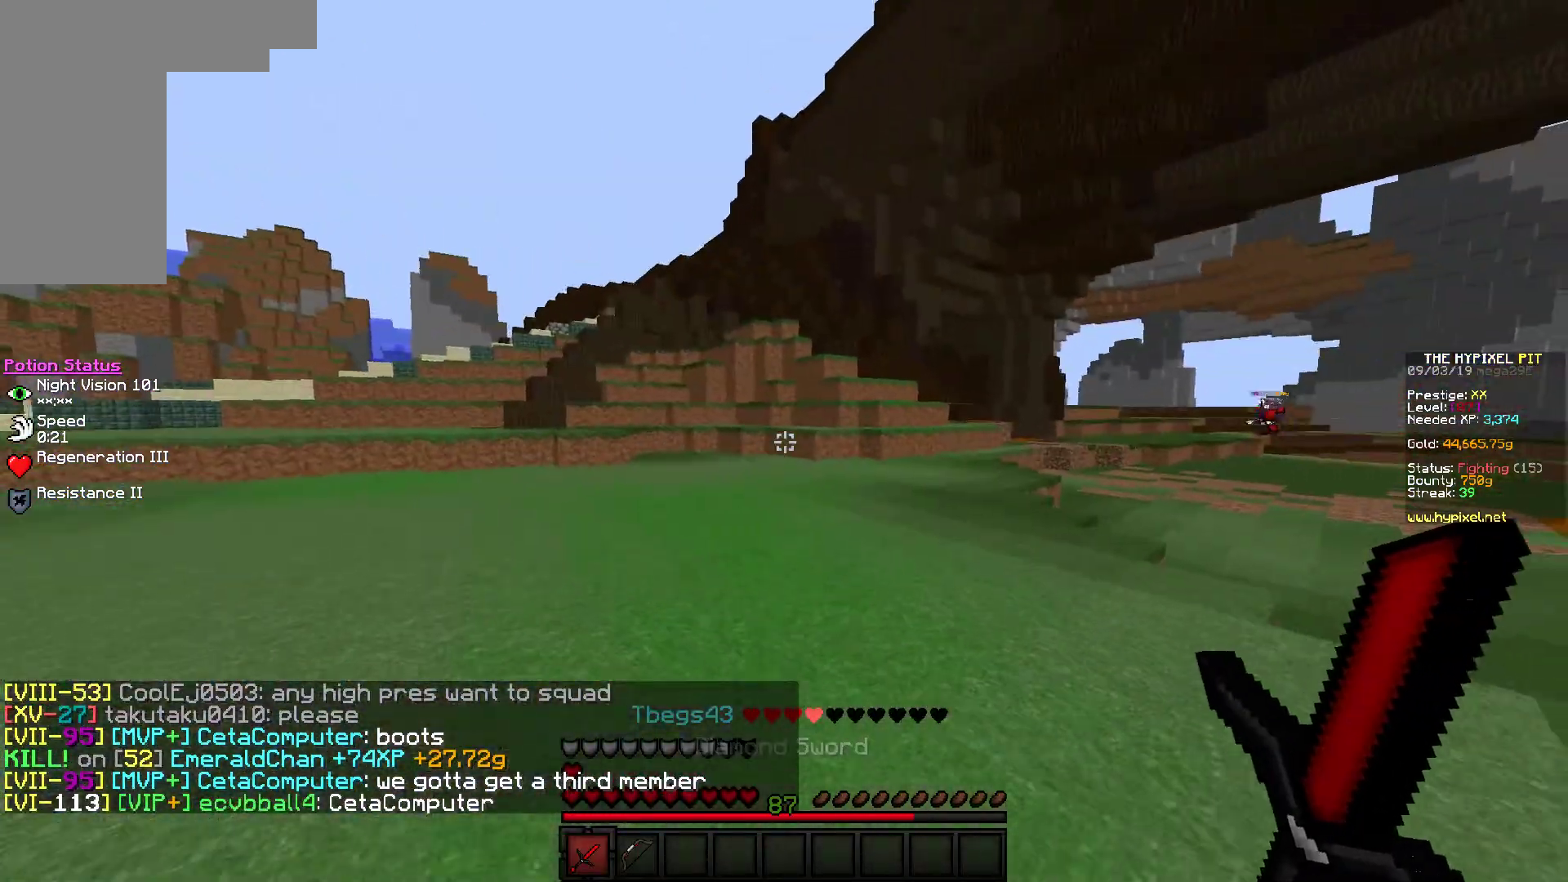
{"keys": ["w"], "mouse": [], "events": []}
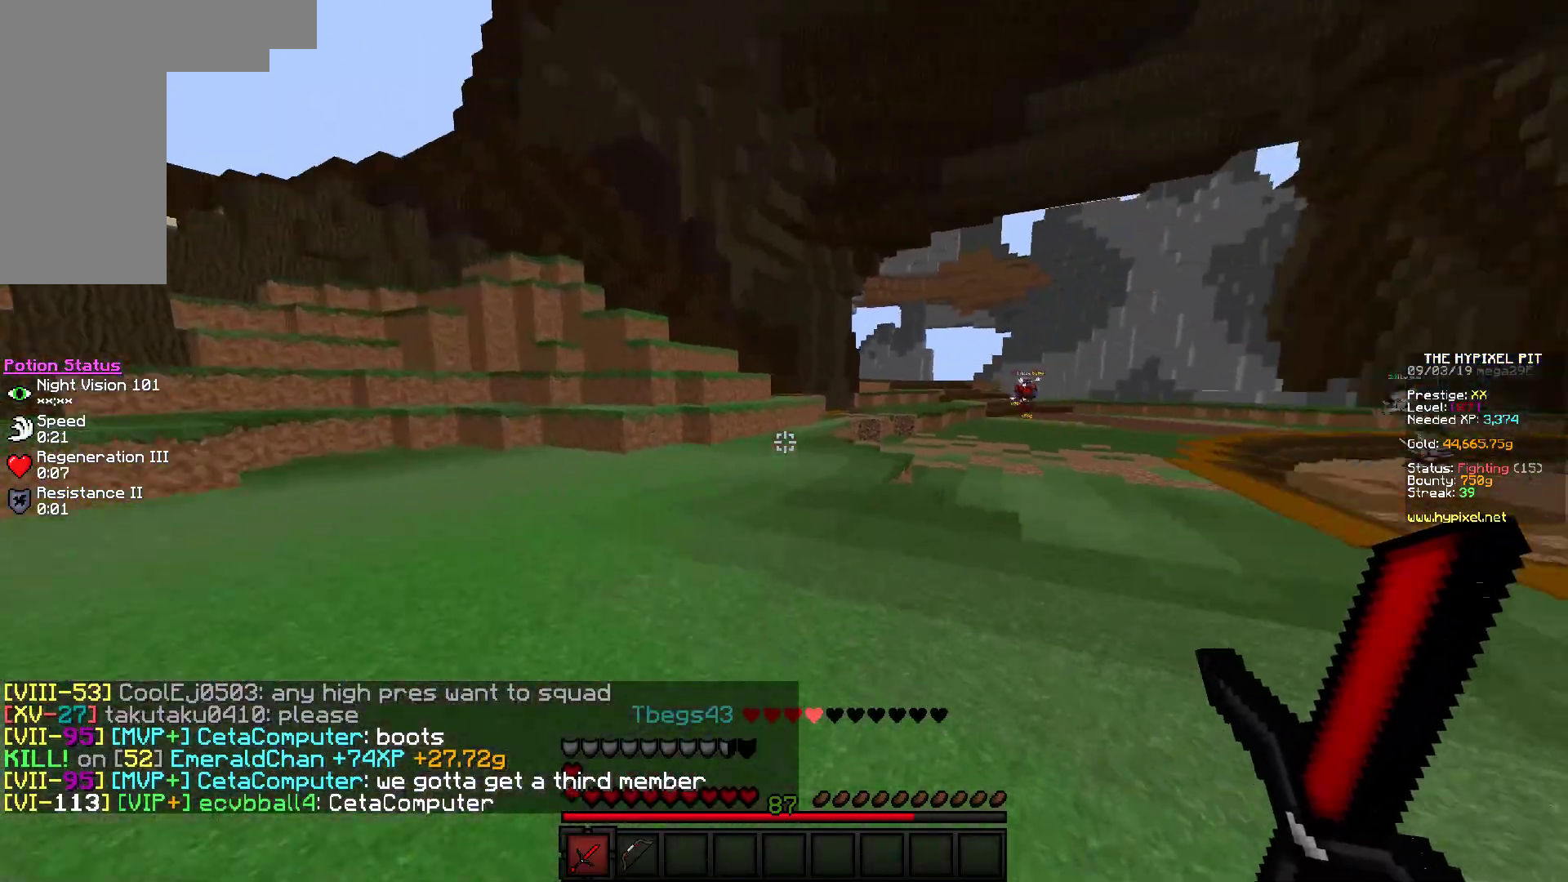
{"keys": [], "mouse": []}
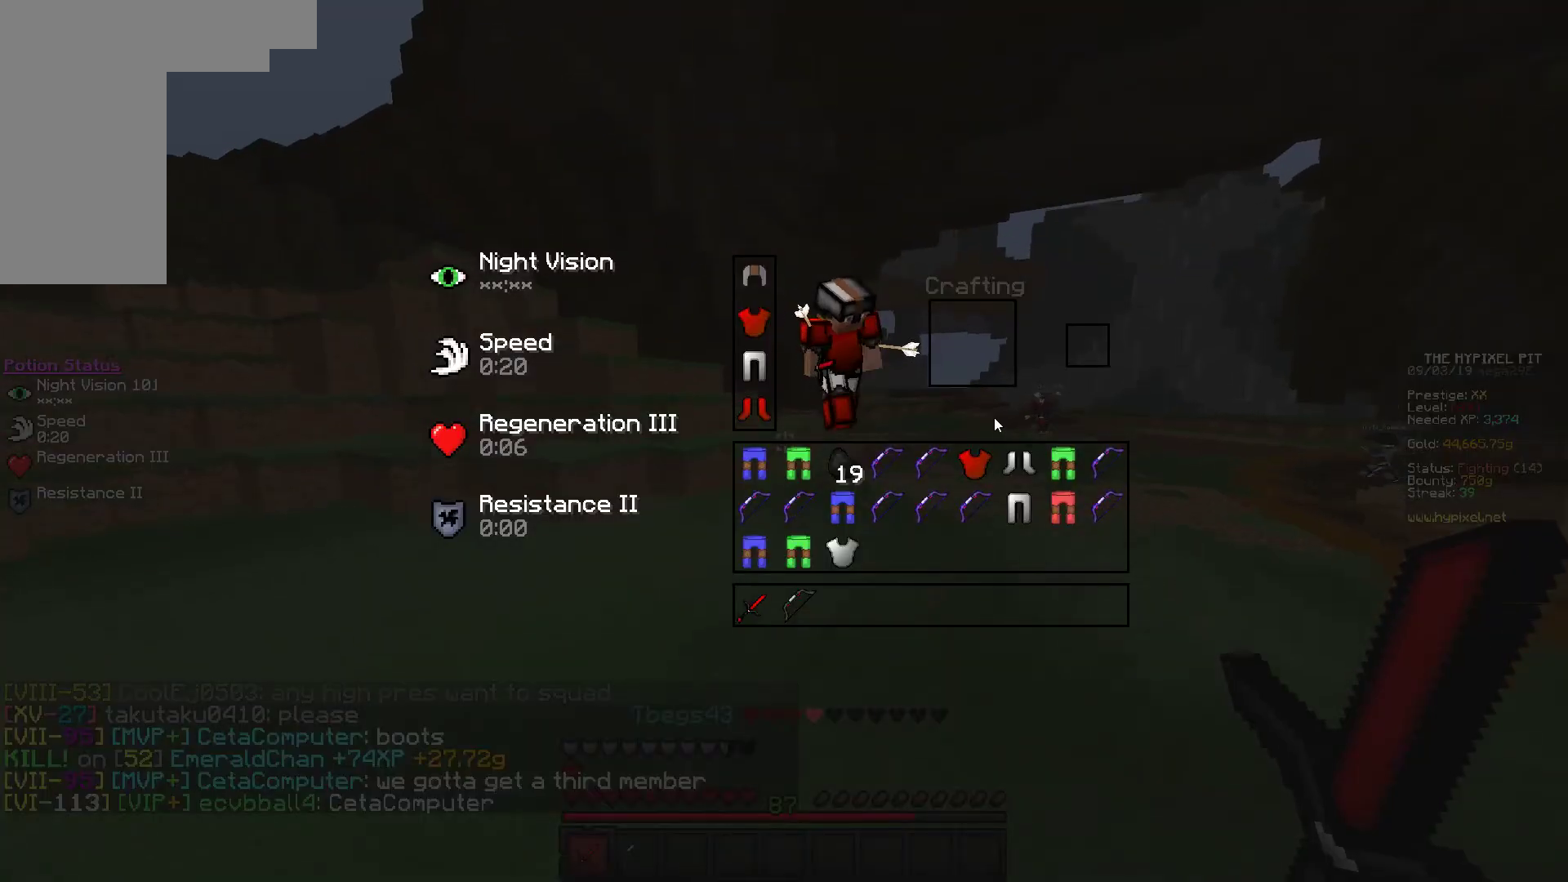
{"keys": [], "mouse": [], "events": []}
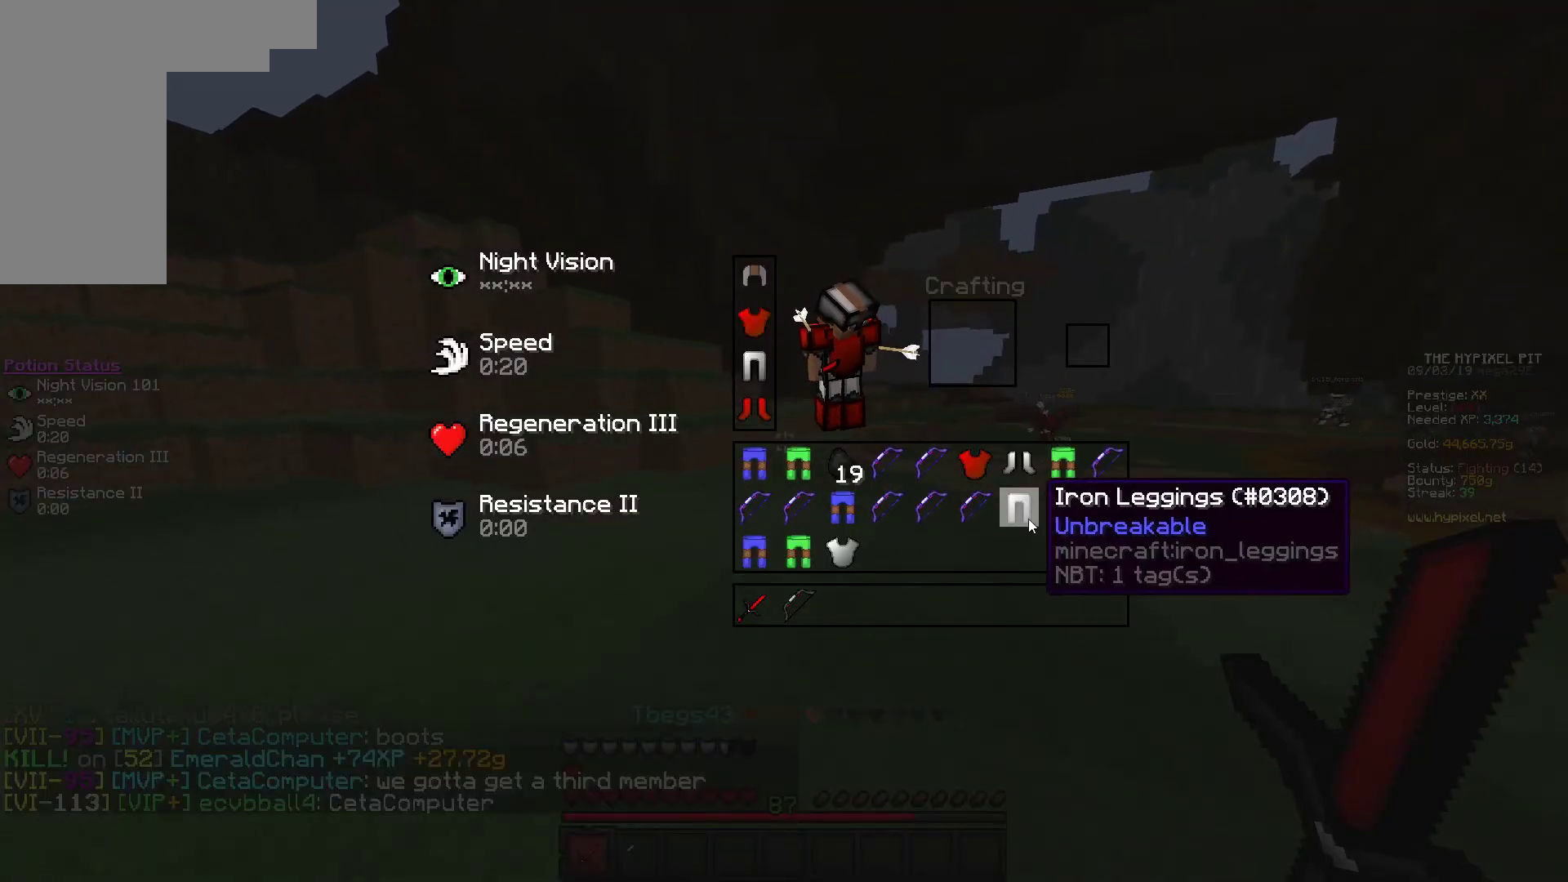
{"keys": [], "mouse": [], "events": []}
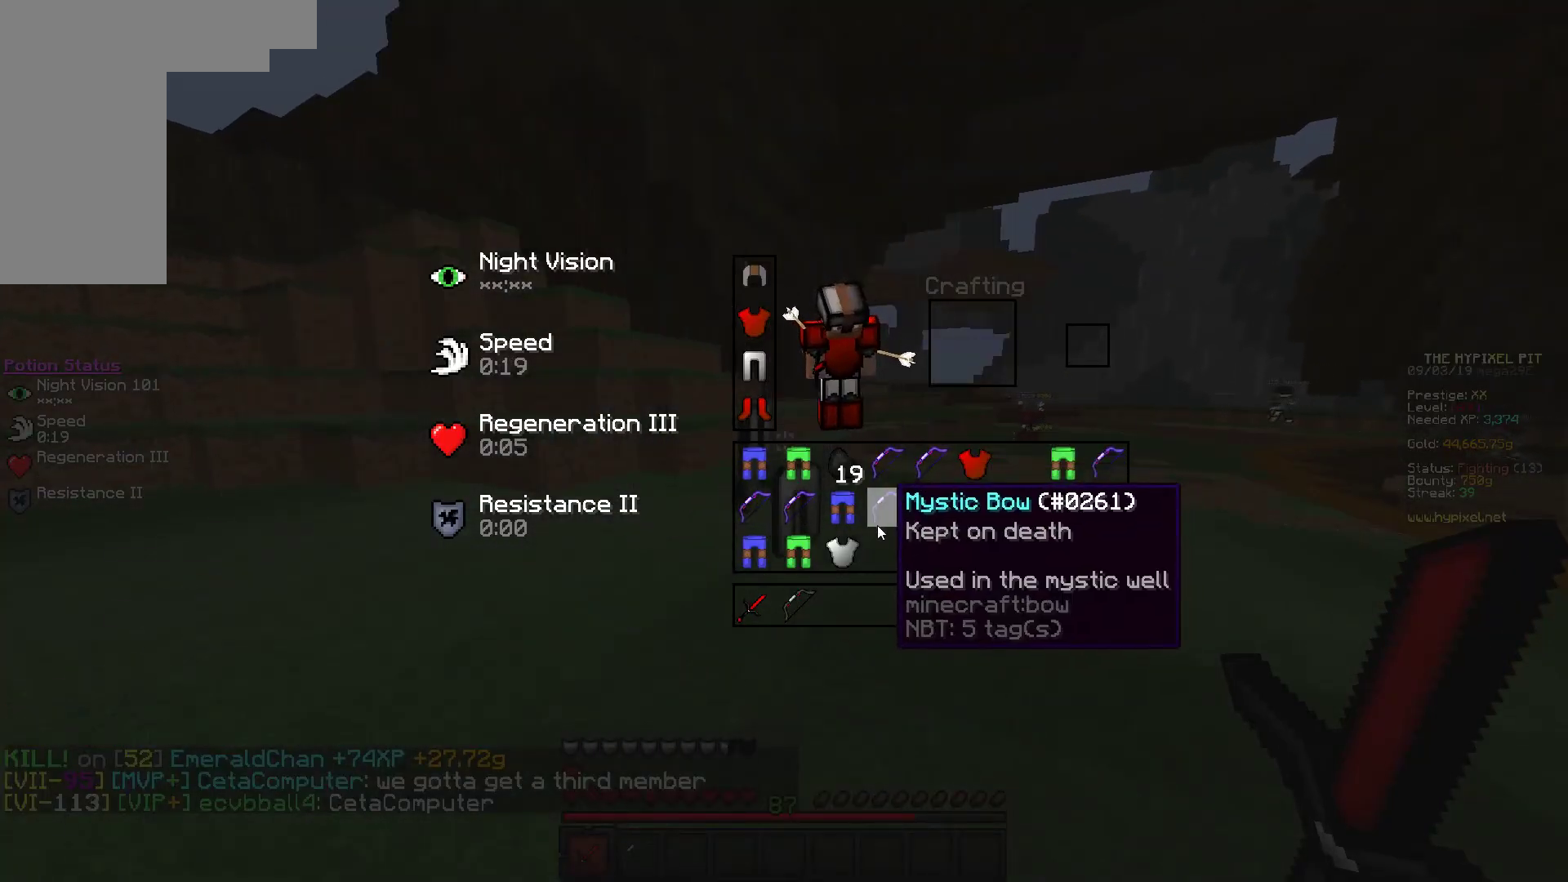
{"keys": [], "mouse": [], "events": []}
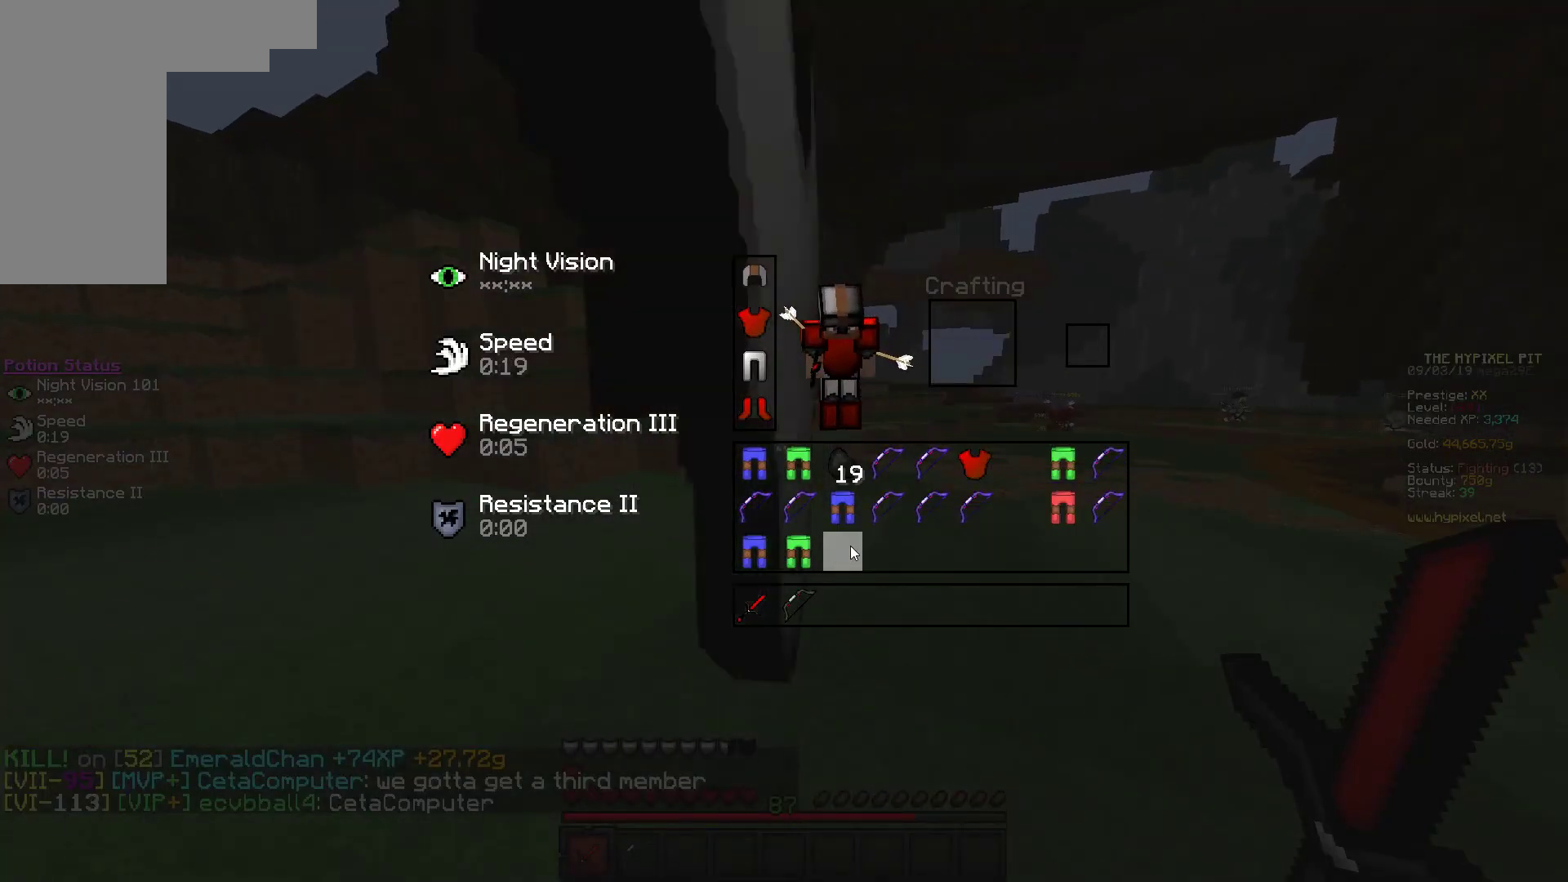
{"keys": ["d", "w"], "mouse": [], "events": [[283, "d", "down"], [283, "w", "down"]]}
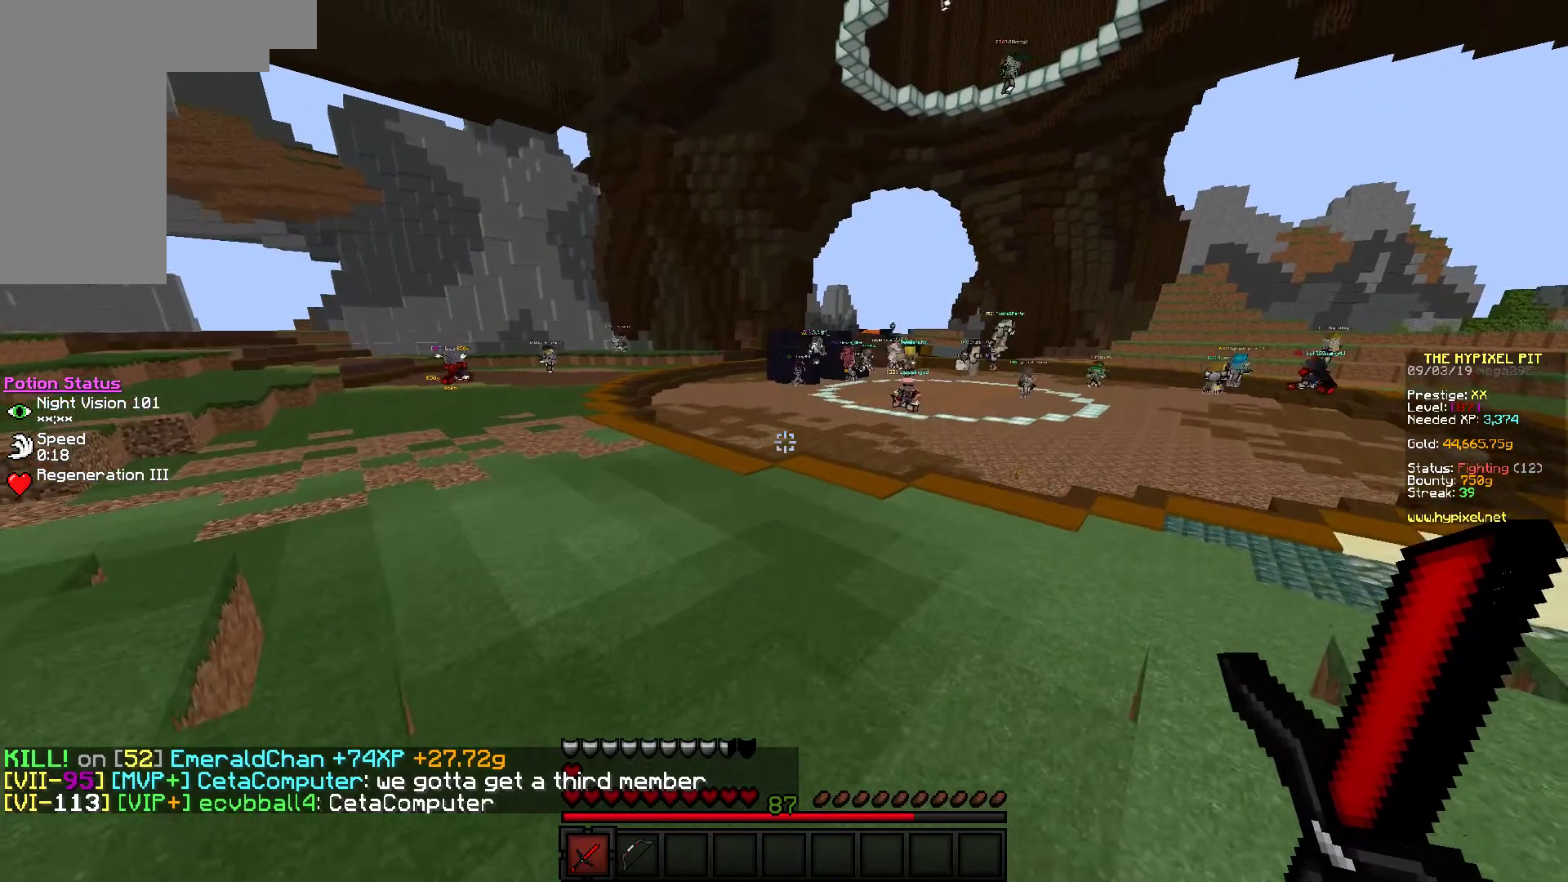
{"keys": ["w"], "mouse": [], "events": [[17, "d", "up"], [283, "mouse_left", "down"], [400, "mouse_left", "up"]]}
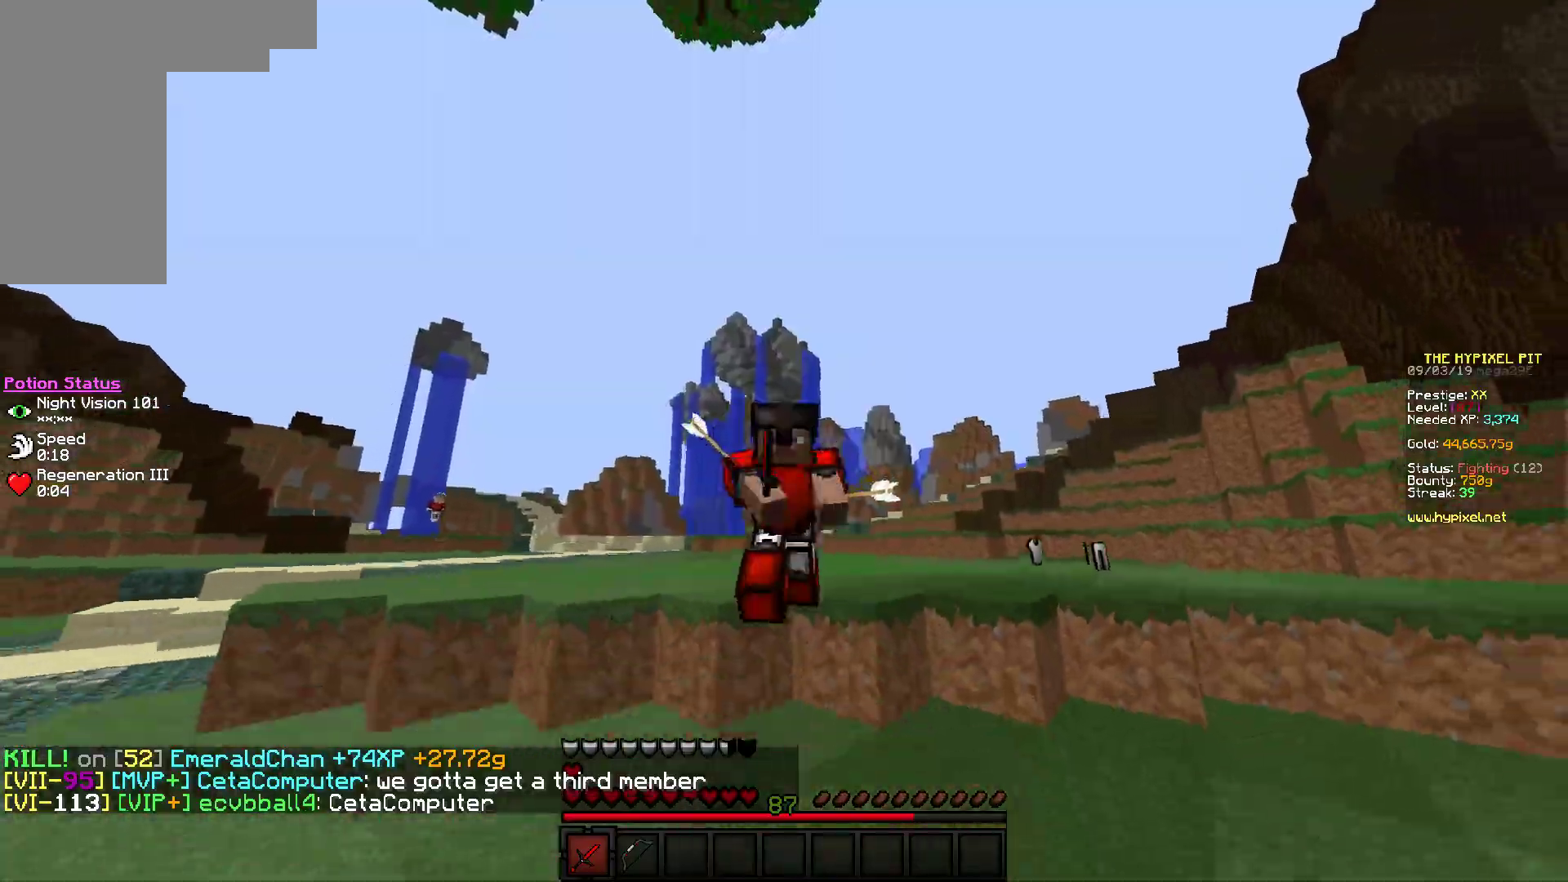
{"keys": ["w"], "mouse": [], "events": [[33, "mouse_left", "down"], [83, "mouse_left", "up"]]}
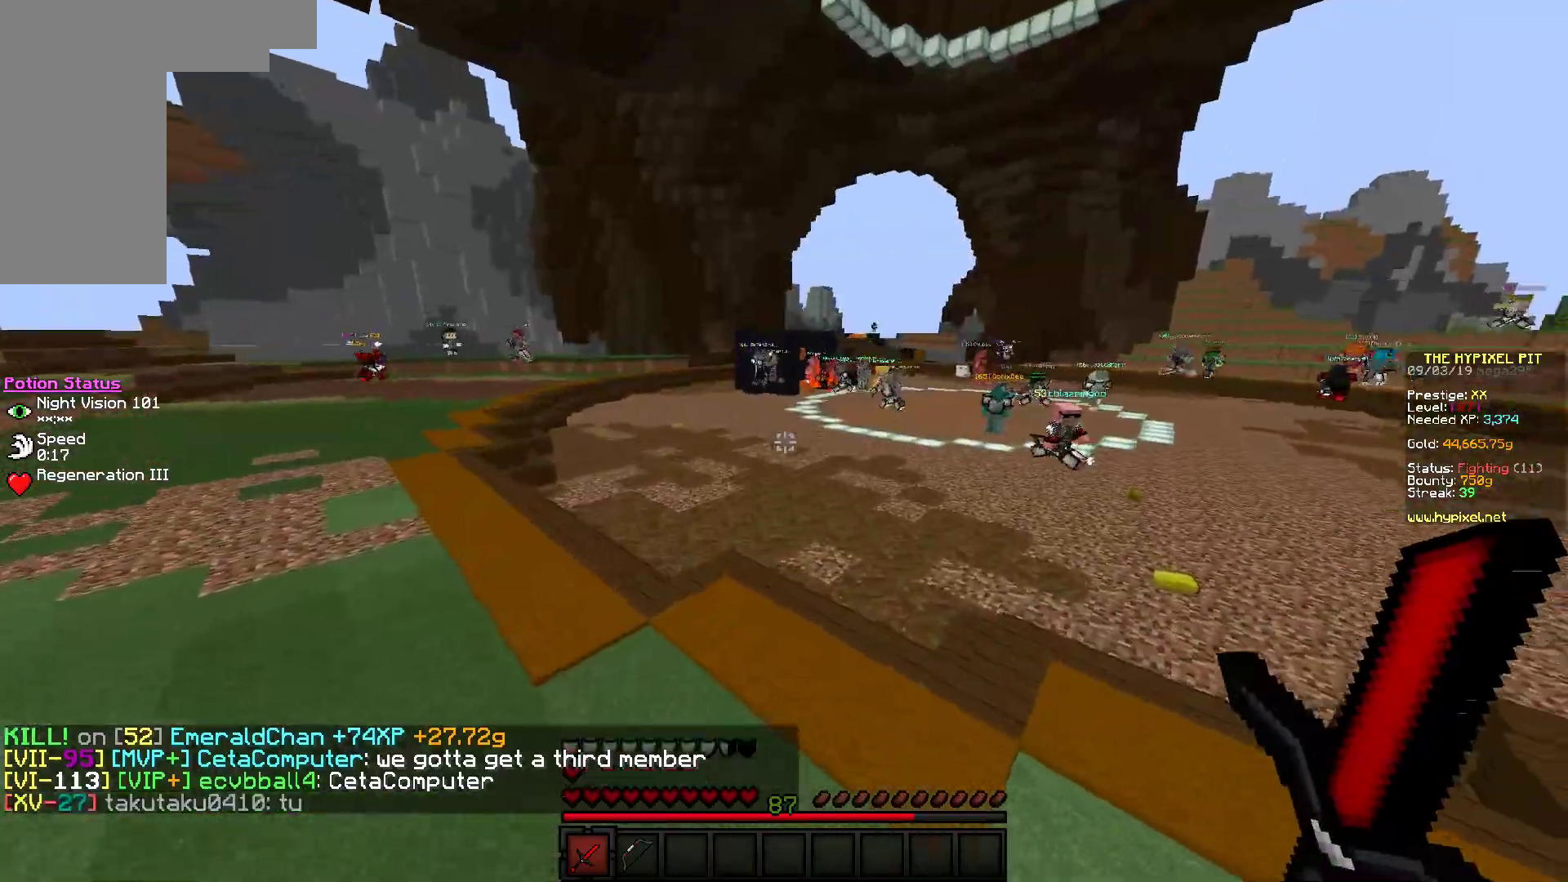
{"keys": ["w"], "mouse": [], "events": []}
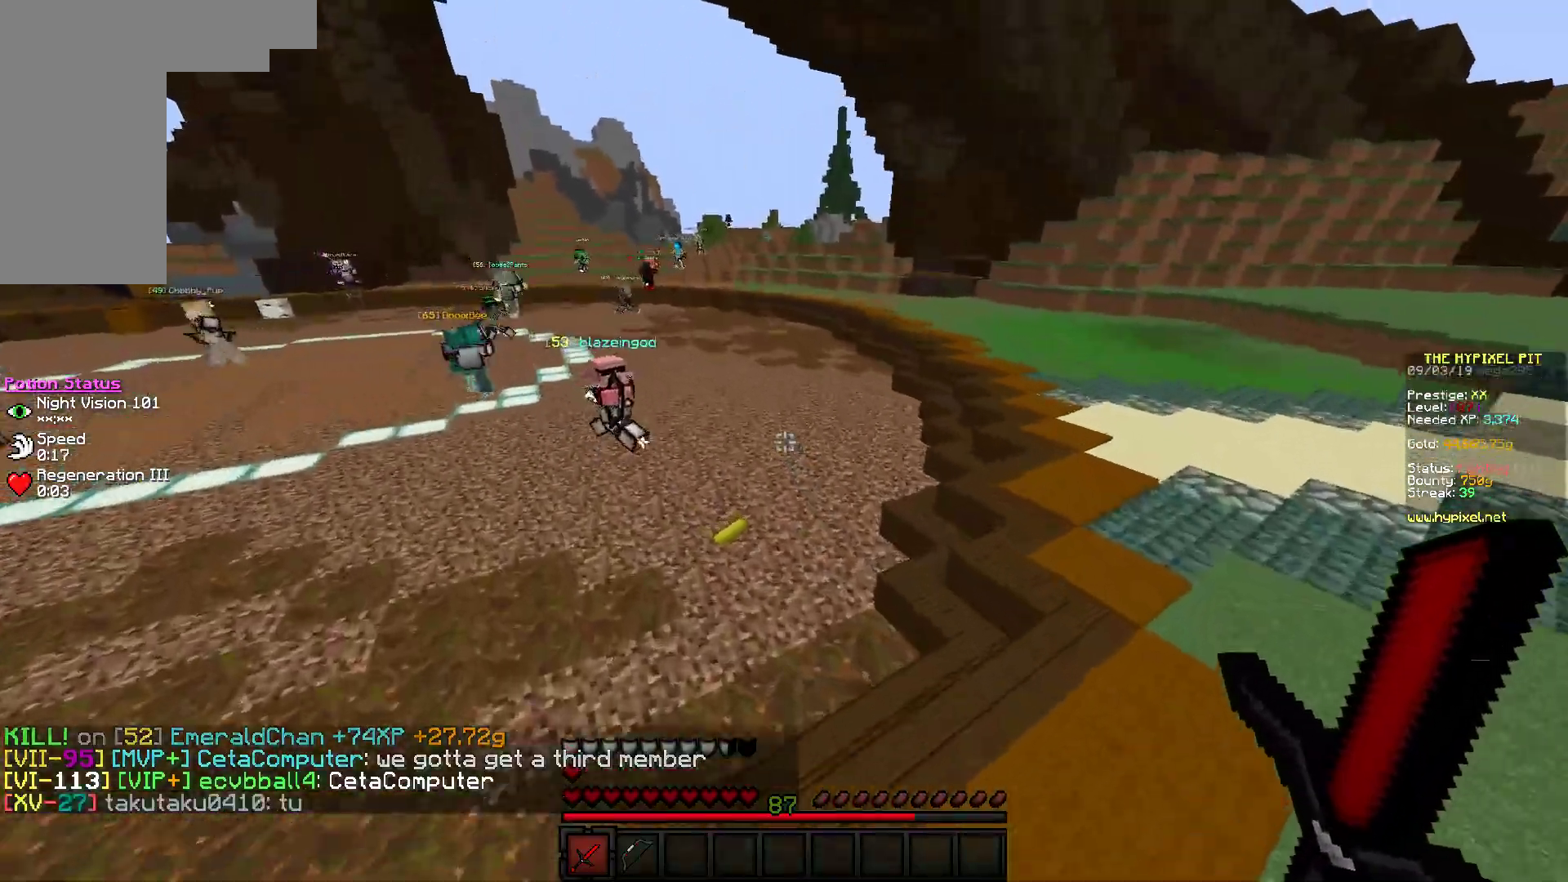
{"keys": ["a", "w"], "mouse": [], "events": [[317, "a", "down"]]}
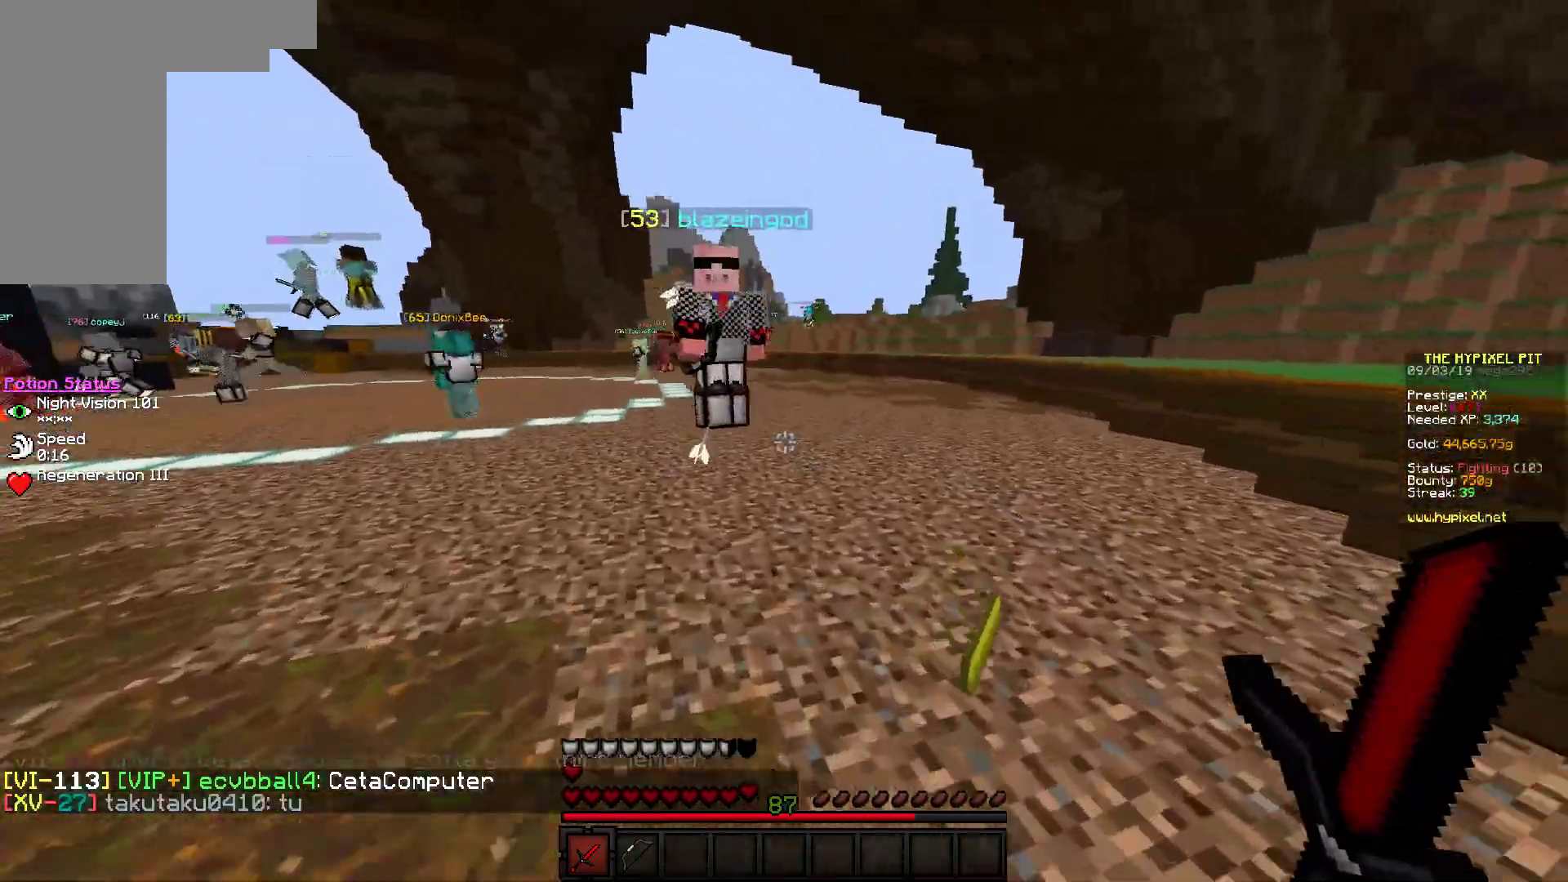
{"keys": ["d", "w"], "mouse": ["left"], "events": [[167, "mouse_left", "down"], [267, "mouse_left", "up"], [300, "mouse_left", "down"], [467, "a", "up"], [483, "d", "down"]]}
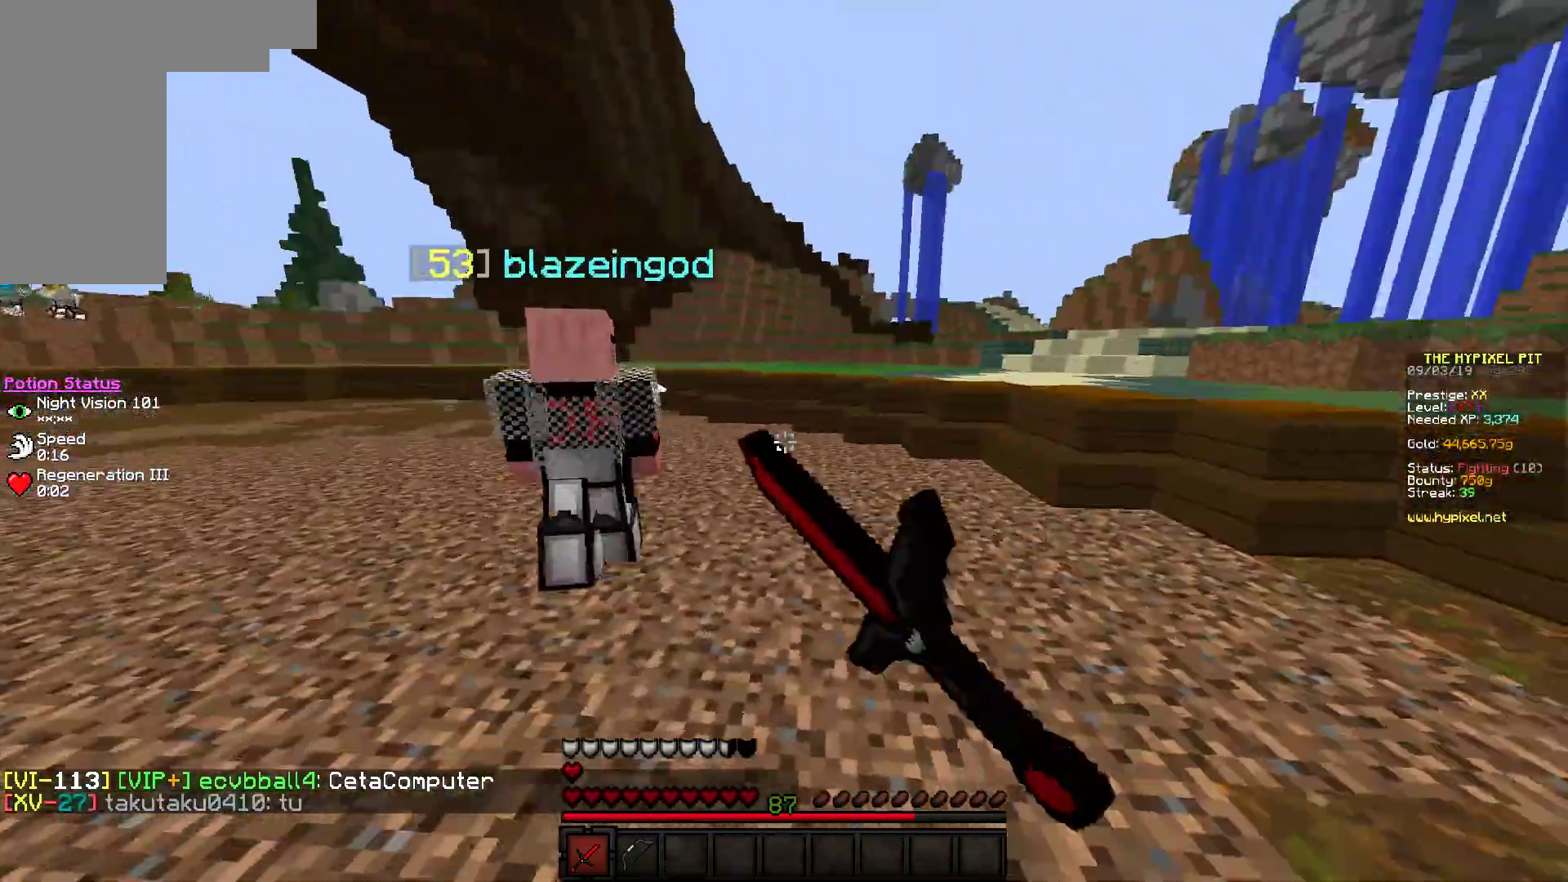
{"keys": ["w"], "mouse": ["left"], "events": [[300, "d", "up"]]}
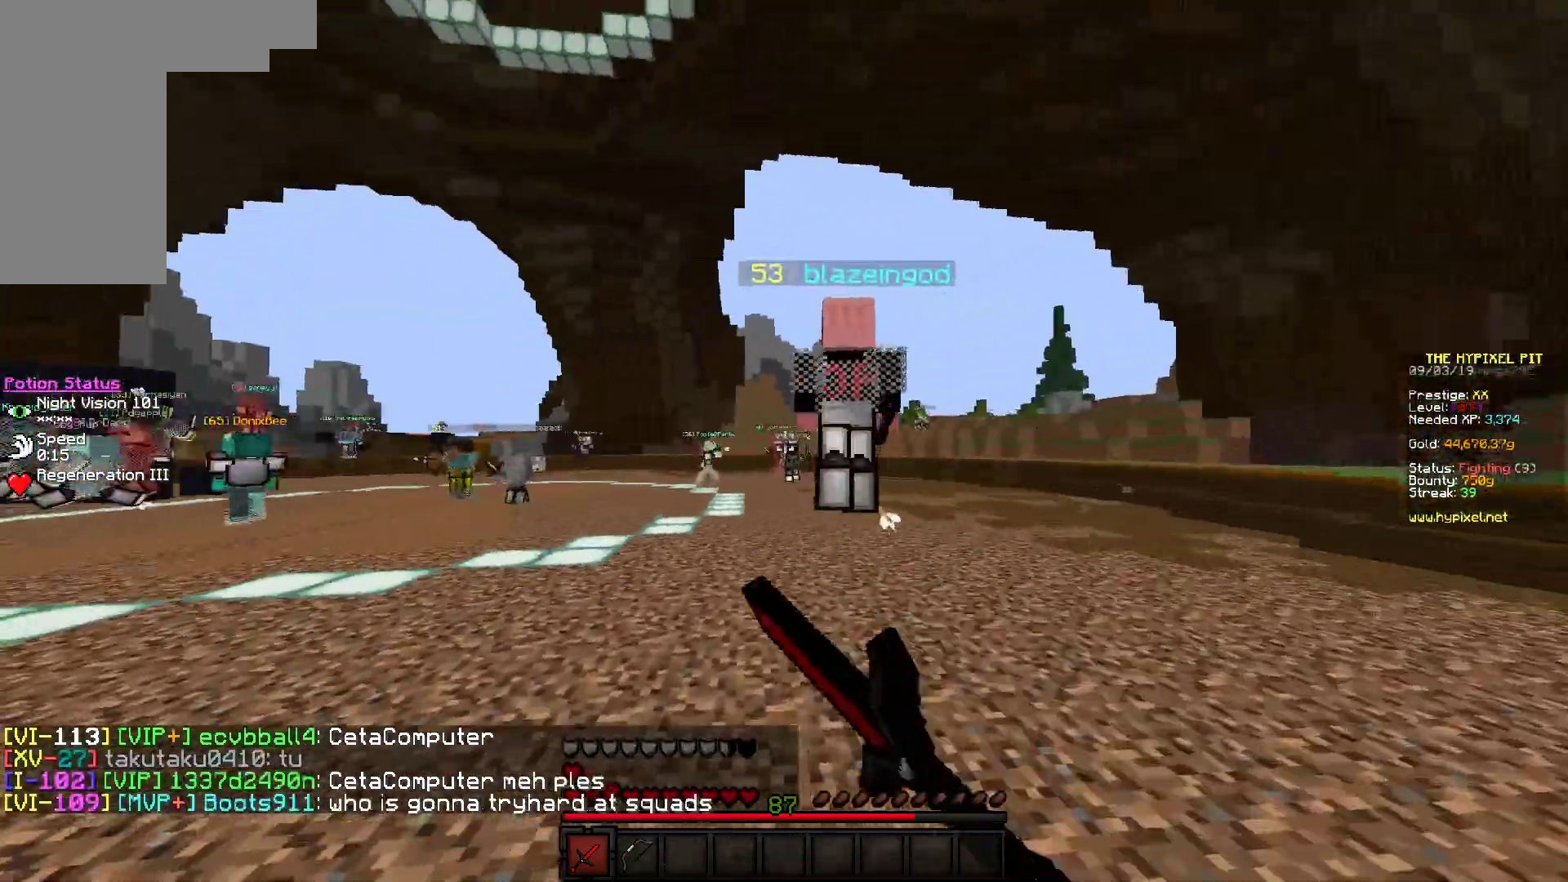
{"keys": ["w"], "mouse": [], "events": [[183, "mouse_left", "up"], [250, "mouse_left", "down"], [383, "mouse_left", "up"]]}
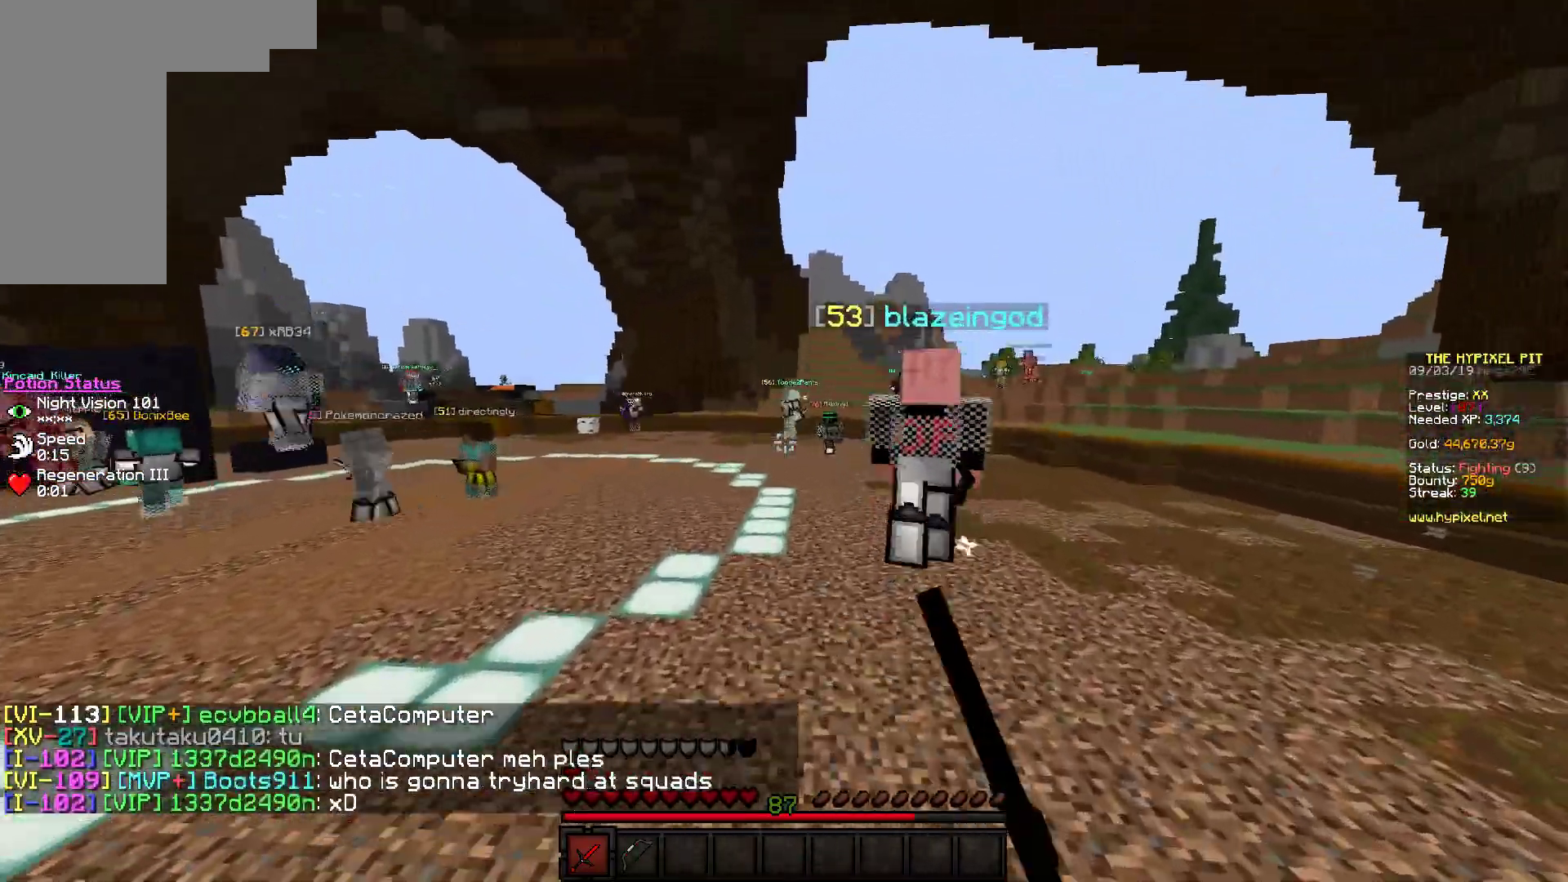
{"keys": ["w"], "mouse": [], "events": []}
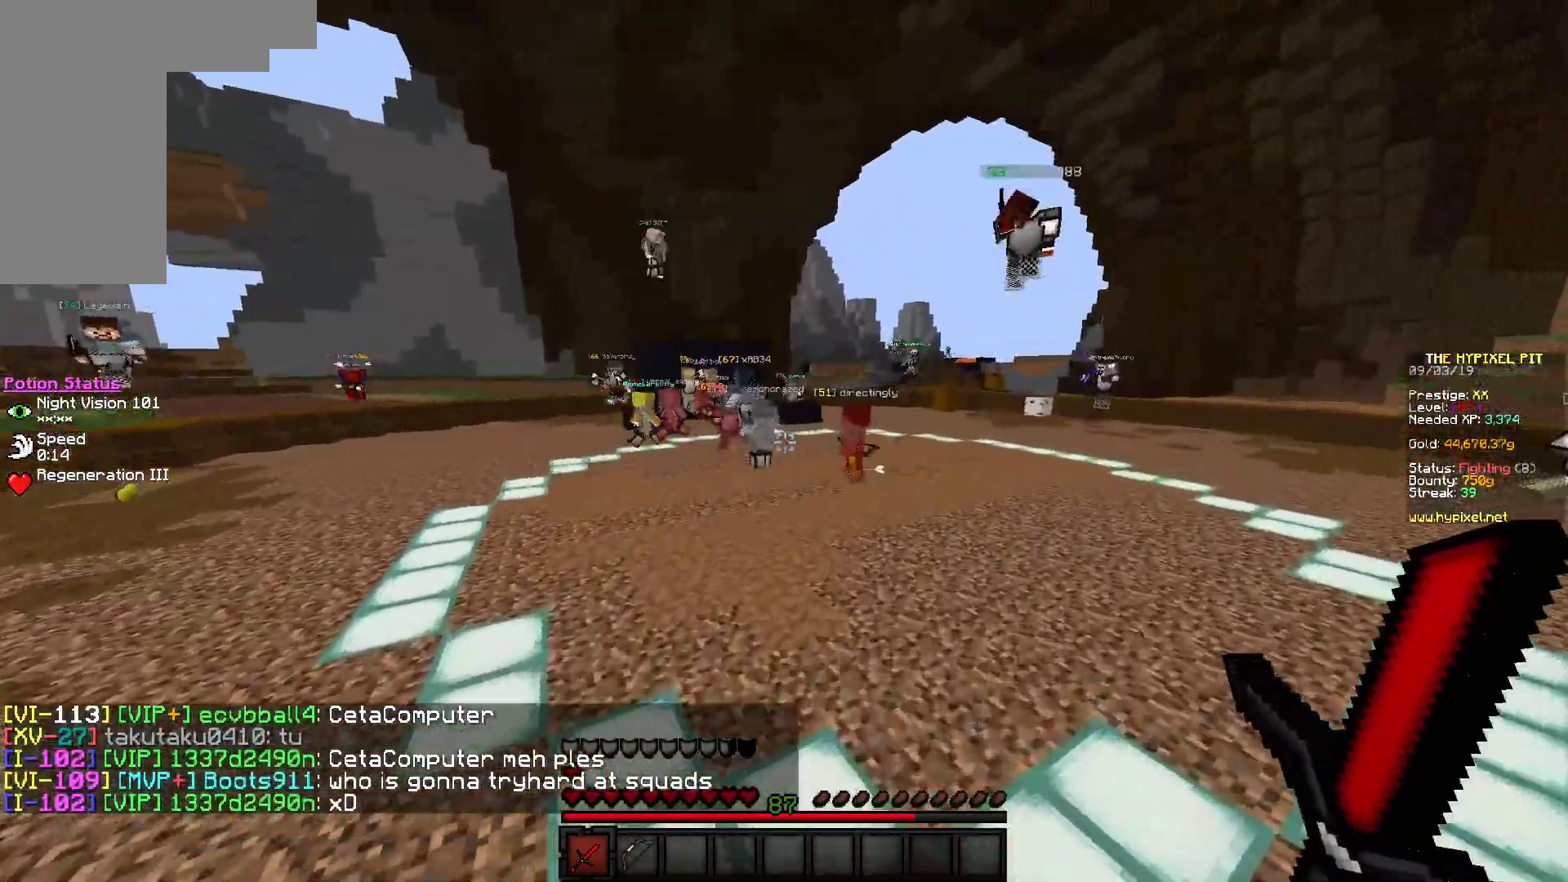
{"keys": ["w"], "mouse": [], "events": []}
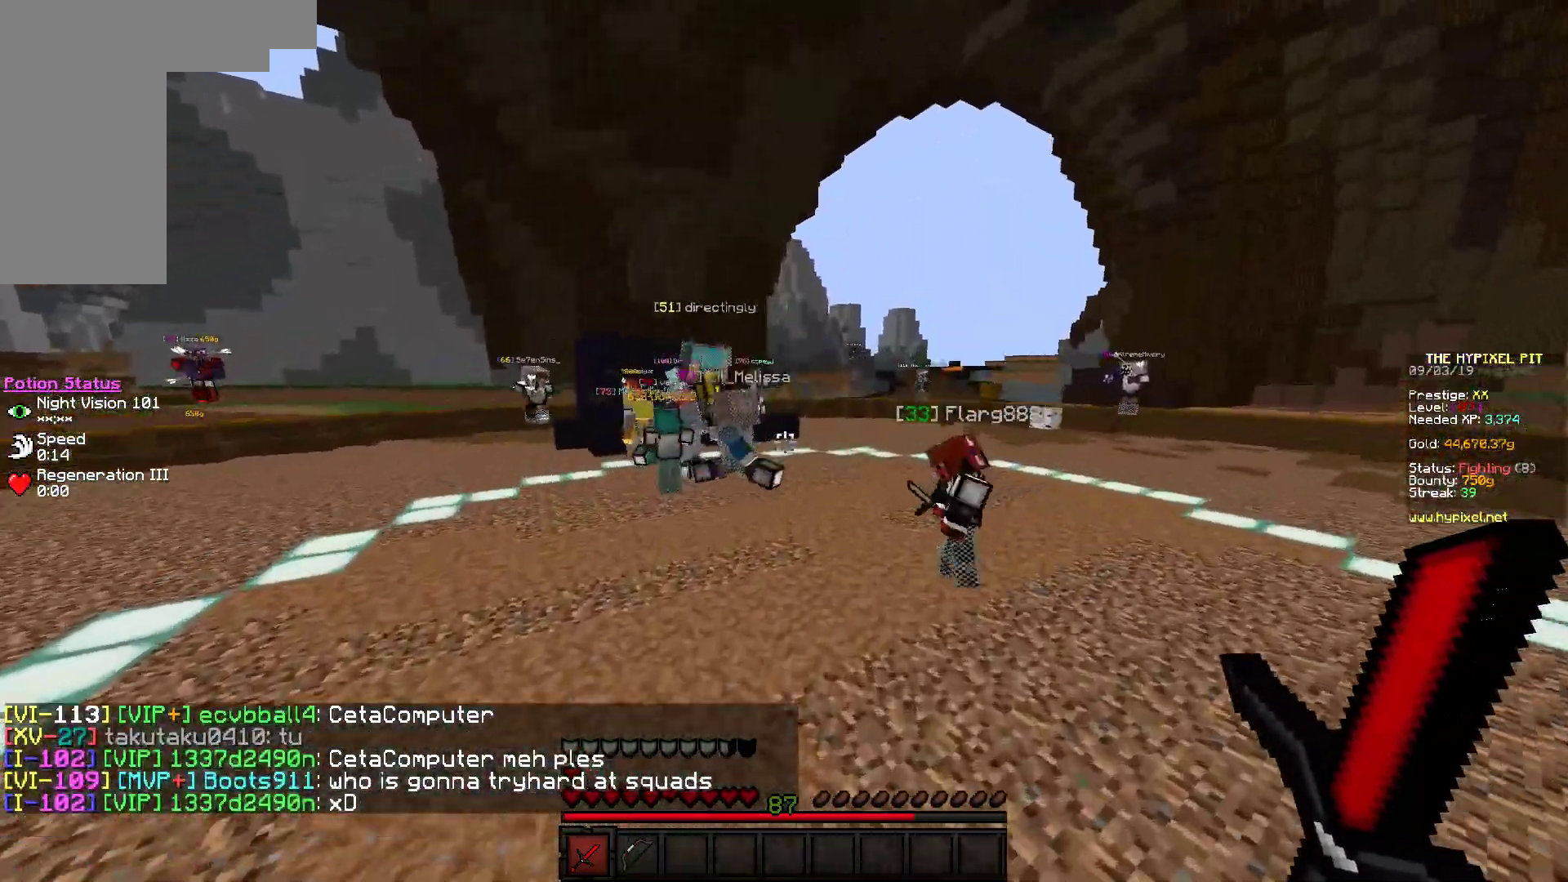
{"keys": ["w"], "mouse": ["left"], "events": [[367, "mouse_left", "down"]]}
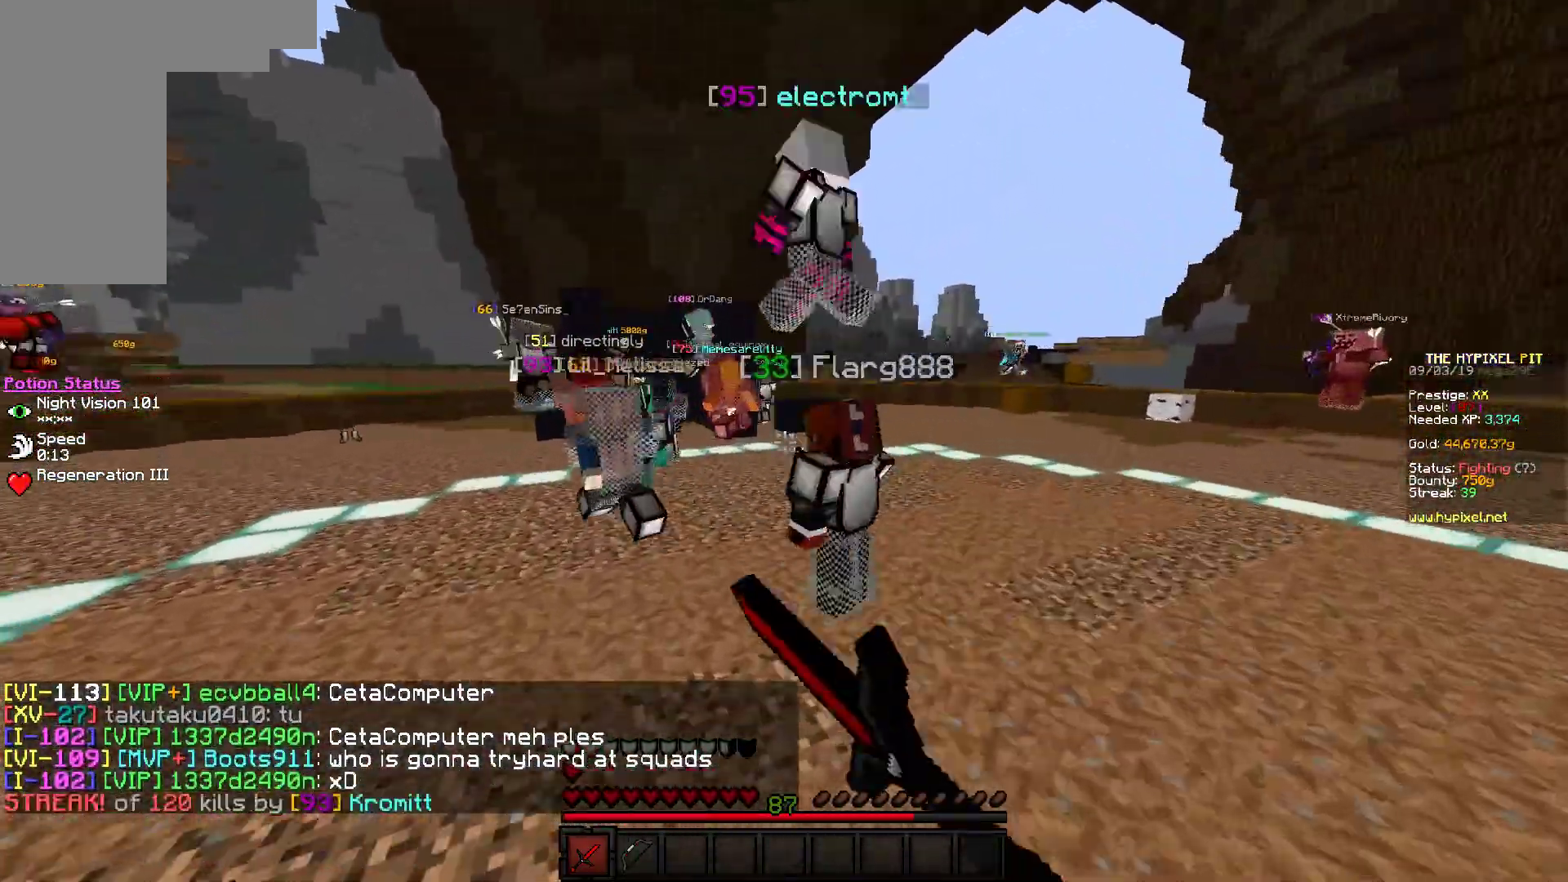
{"keys": ["w"], "mouse": ["left"], "events": []}
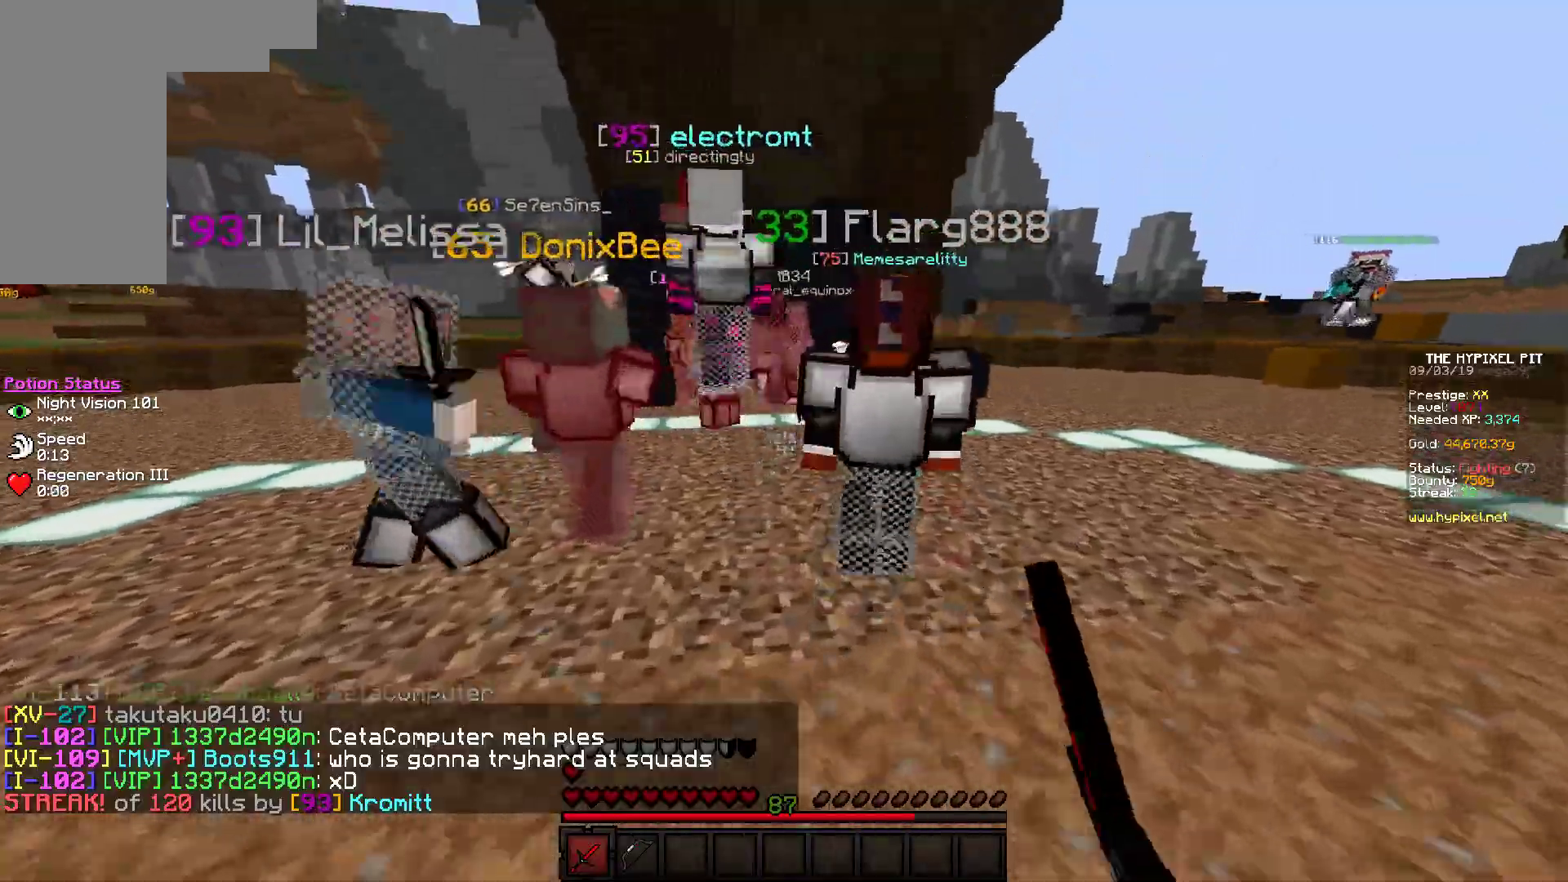
{"keys": ["w"], "mouse": ["left"], "events": []}
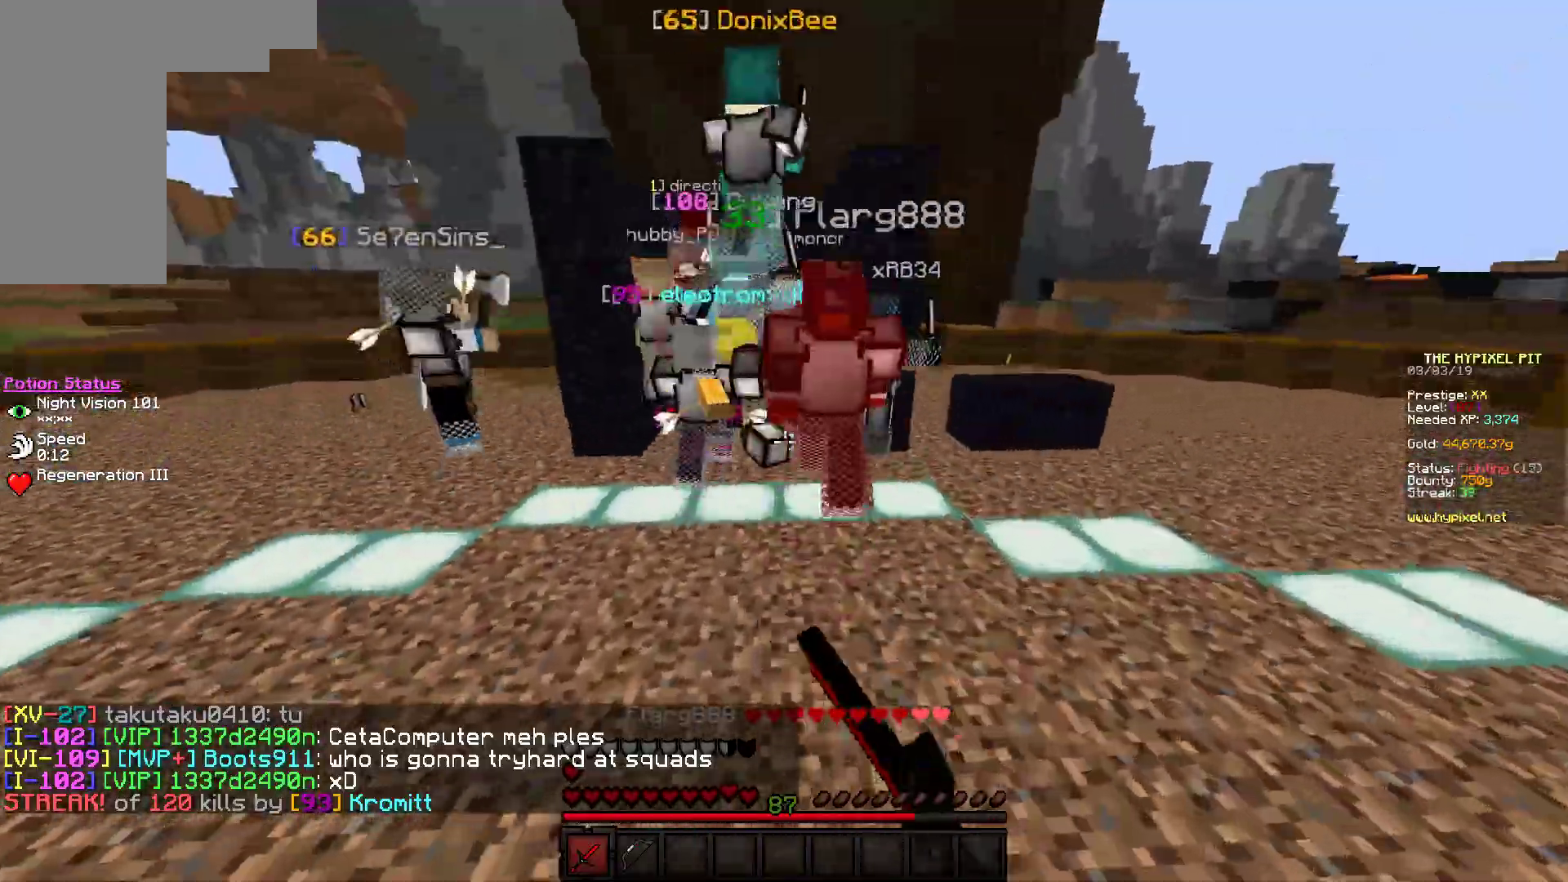
{"keys": ["d", "w"], "mouse": ["left"], "events": [[117, "mouse_left", "up"], [150, "mouse_left", "down"], [500, "d", "down"]]}
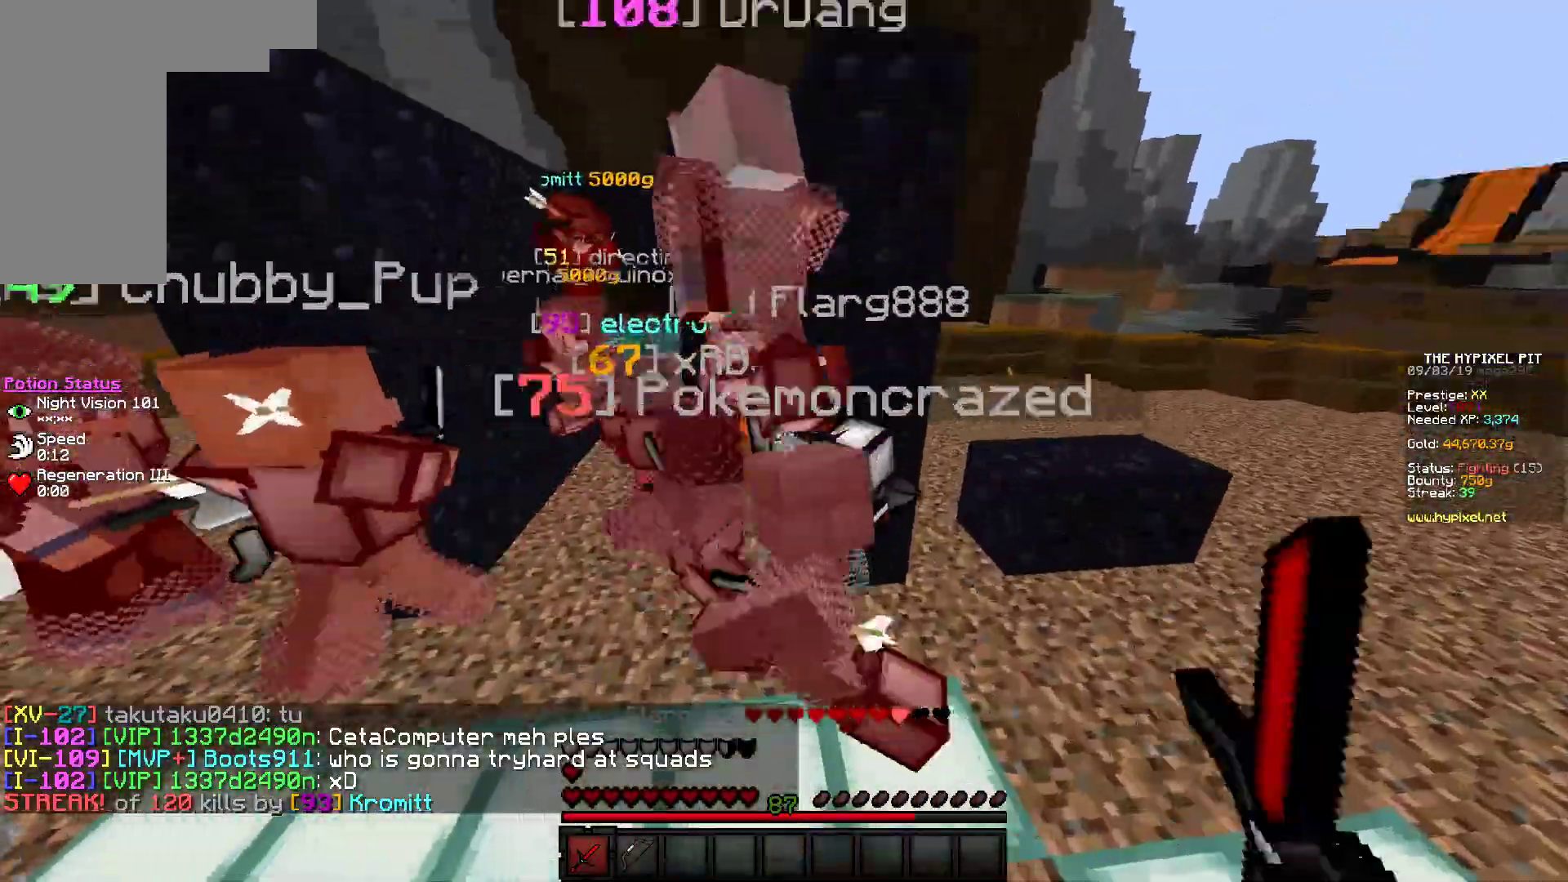
{"keys": ["d", "s"], "mouse": ["left"], "events": [[183, "w", "up"], [433, "s", "down"]]}
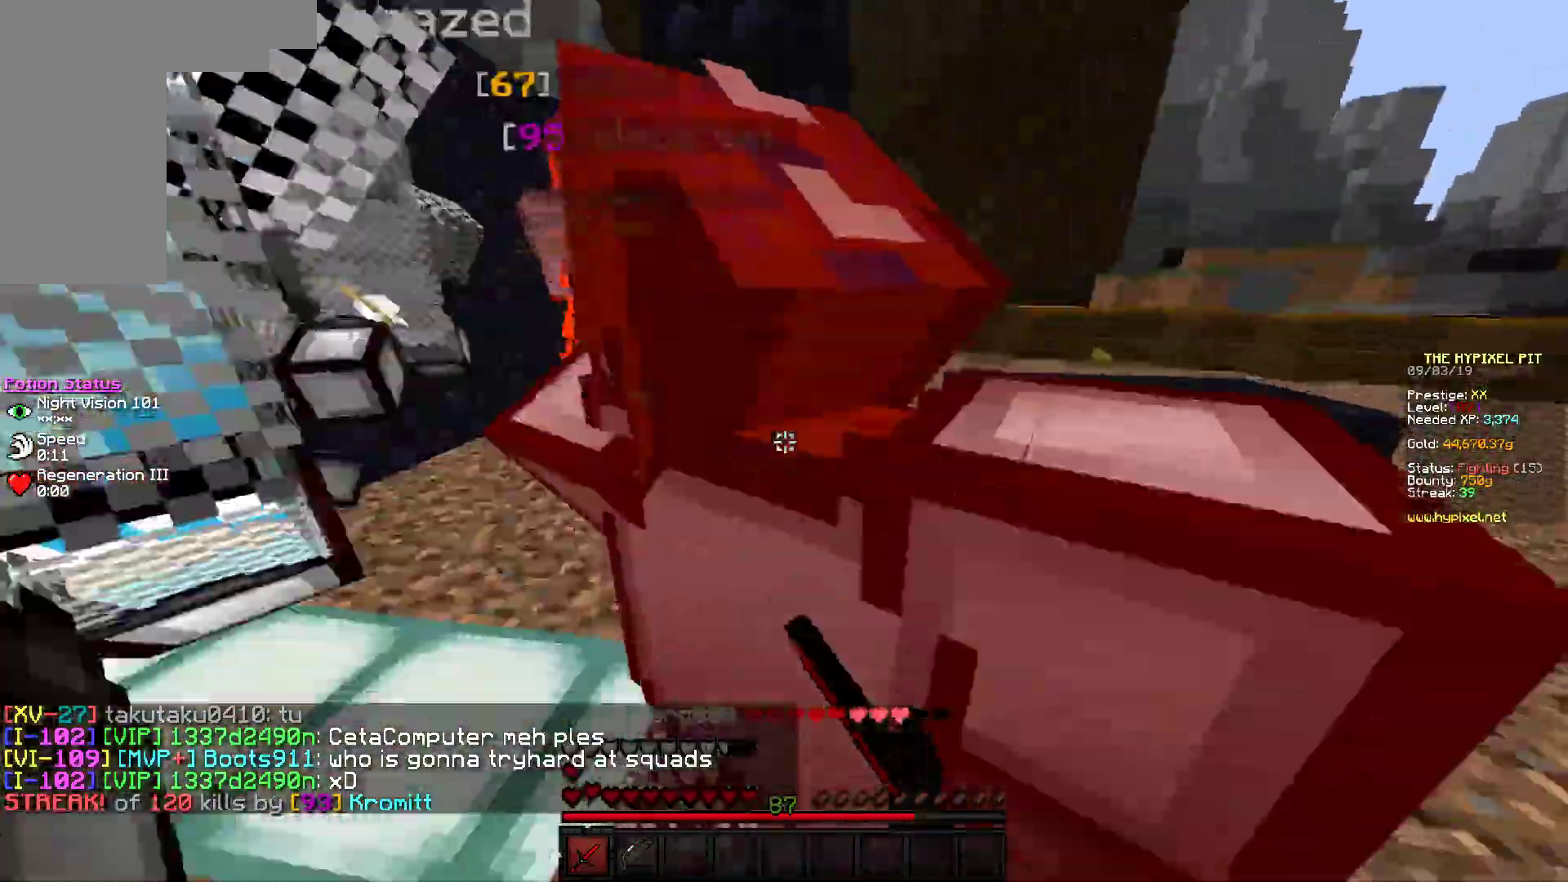
{"keys": ["d", "s"], "mouse": ["left"], "events": []}